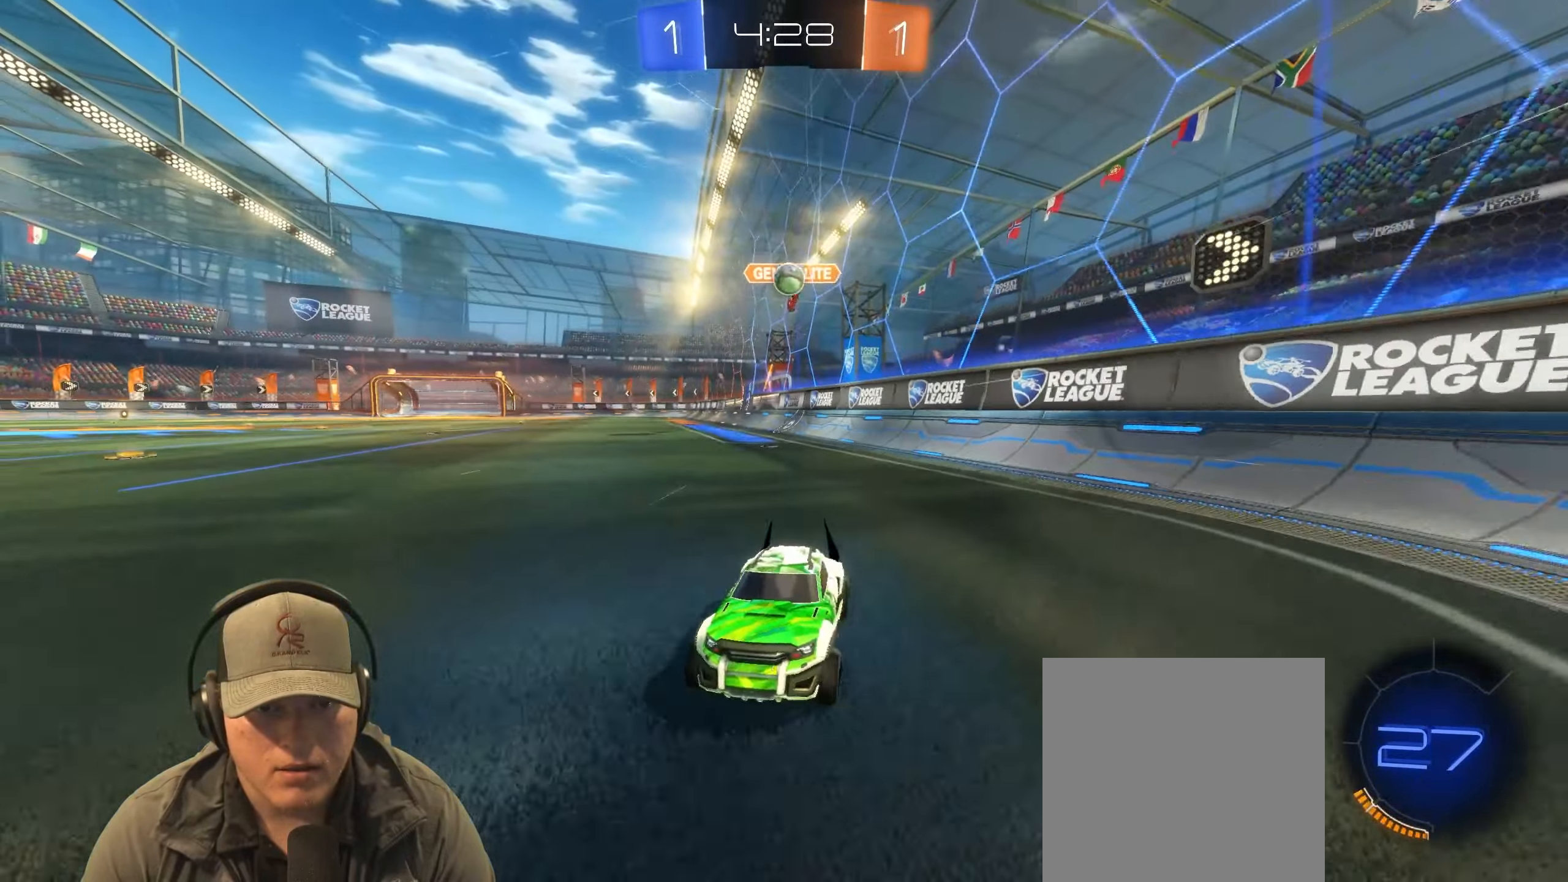
Gameplay with a controller (PlayStation layout); each line is a JSON object with the inputs held at the frame after it. "events" lists button and stick changes between this image and that frame as [ms after this image, input, new state], when the widget could be followed in between.
{"buttons": ["L2"], "left_stick": "up-right", "right_stick": "center", "events": [[67, "L1", "up"], [167, "left_stick", "center"], [250, "left_stick", "left"], [300, "L2", "down"], [500, "left_stick", "up-right"]]}
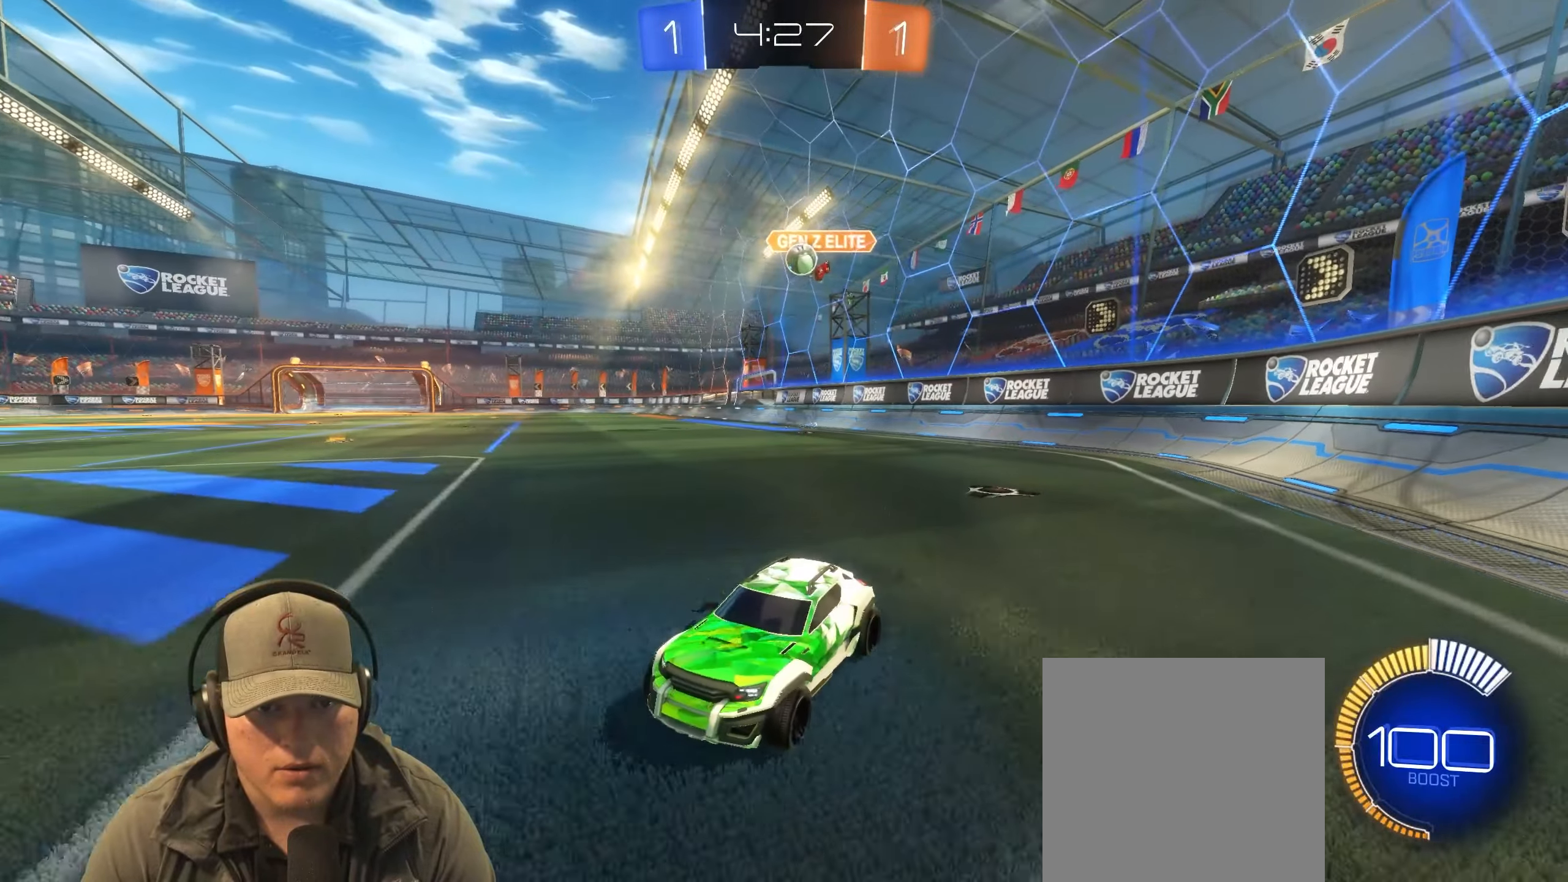
{"buttons": [], "left_stick": "center", "right_stick": "center", "events": [[17, "left_stick", "right"], [50, "L2", "up"], [183, "L1", "down"], [350, "L1", "up"], [500, "left_stick", "center"]]}
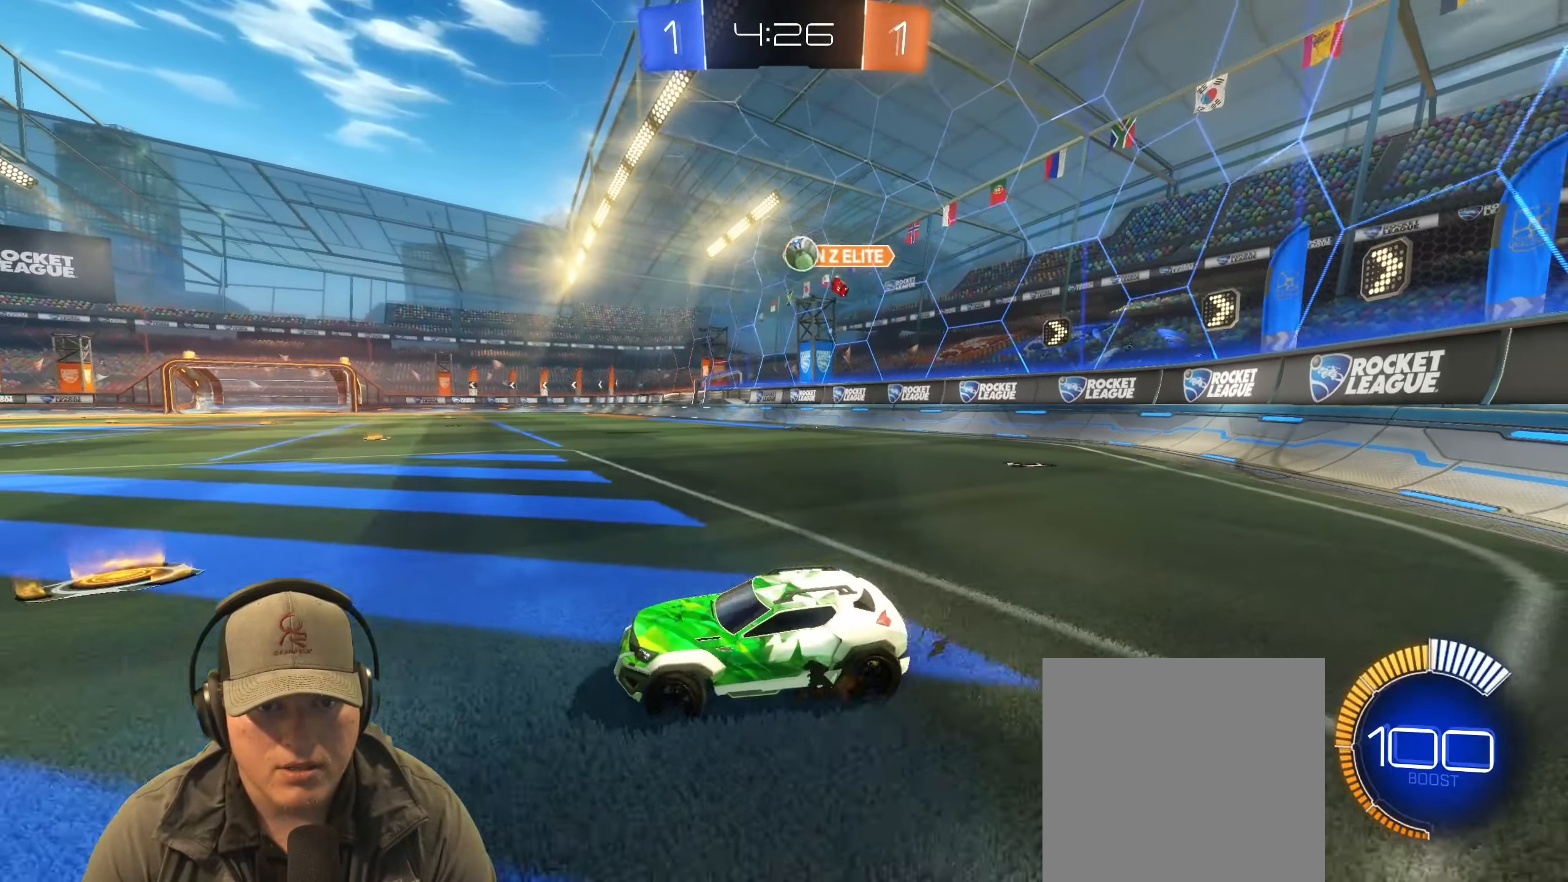
{"buttons": ["R2"], "left_stick": "left", "right_stick": "center", "events": [[50, "left_stick", "left"], [367, "R2", "down"]]}
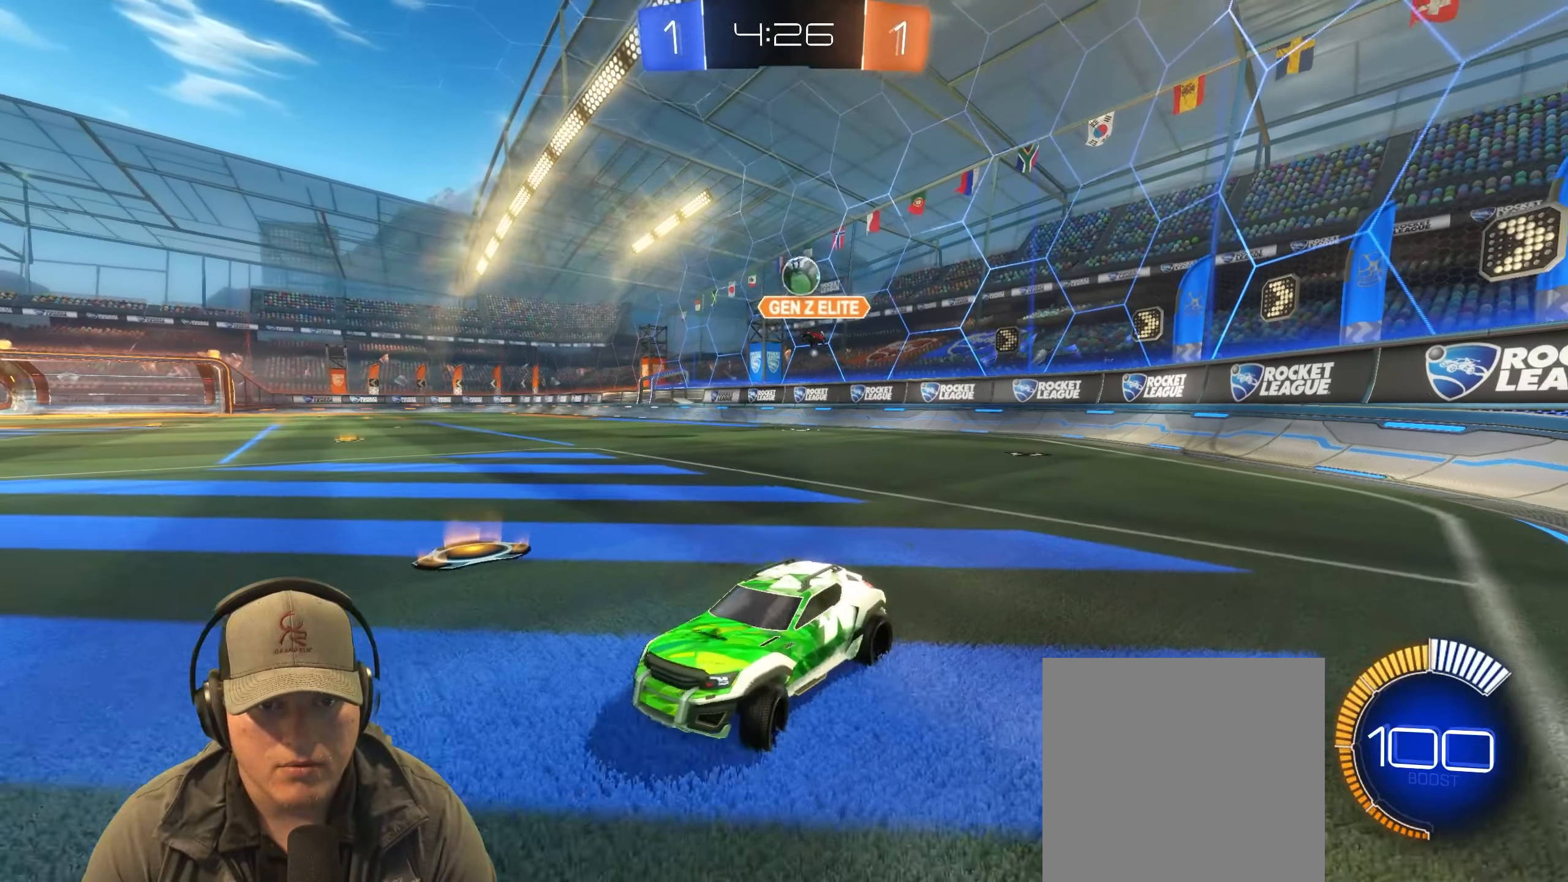
{"buttons": ["R2"], "left_stick": "right", "right_stick": "center", "events": [[217, "R2", "up"], [300, "left_stick", "center"], [450, "R2", "down"], [483, "left_stick", "right"]]}
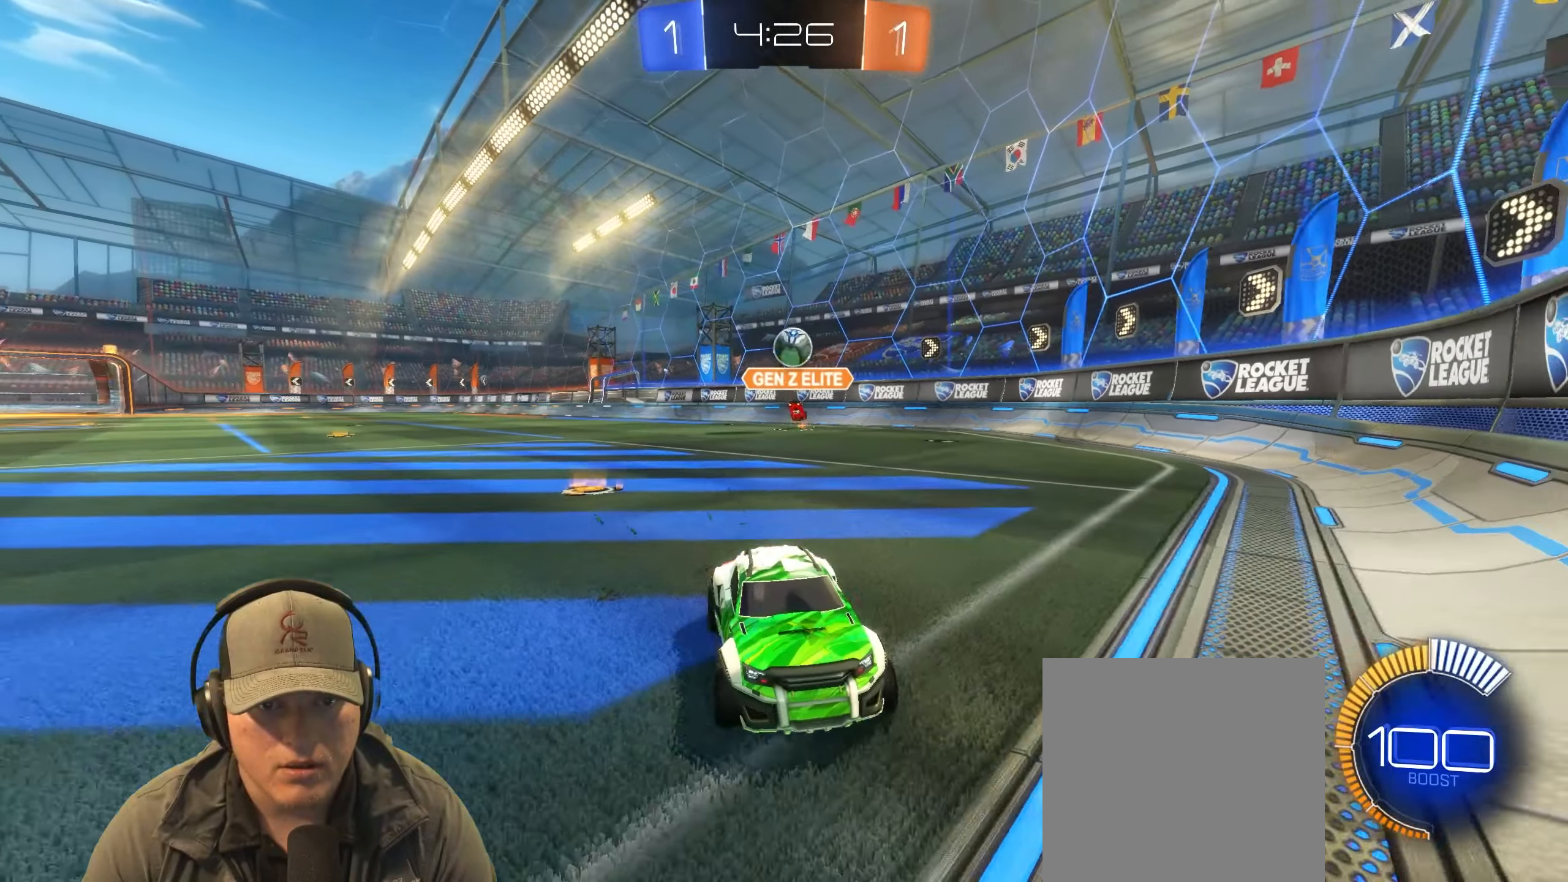
{"buttons": ["L2"], "left_stick": "up-left", "right_stick": "center", "events": [[50, "L2", "down"], [167, "R2", "up"], [167, "left_stick", "center"], [433, "left_stick", "left"], [500, "left_stick", "up-left"]]}
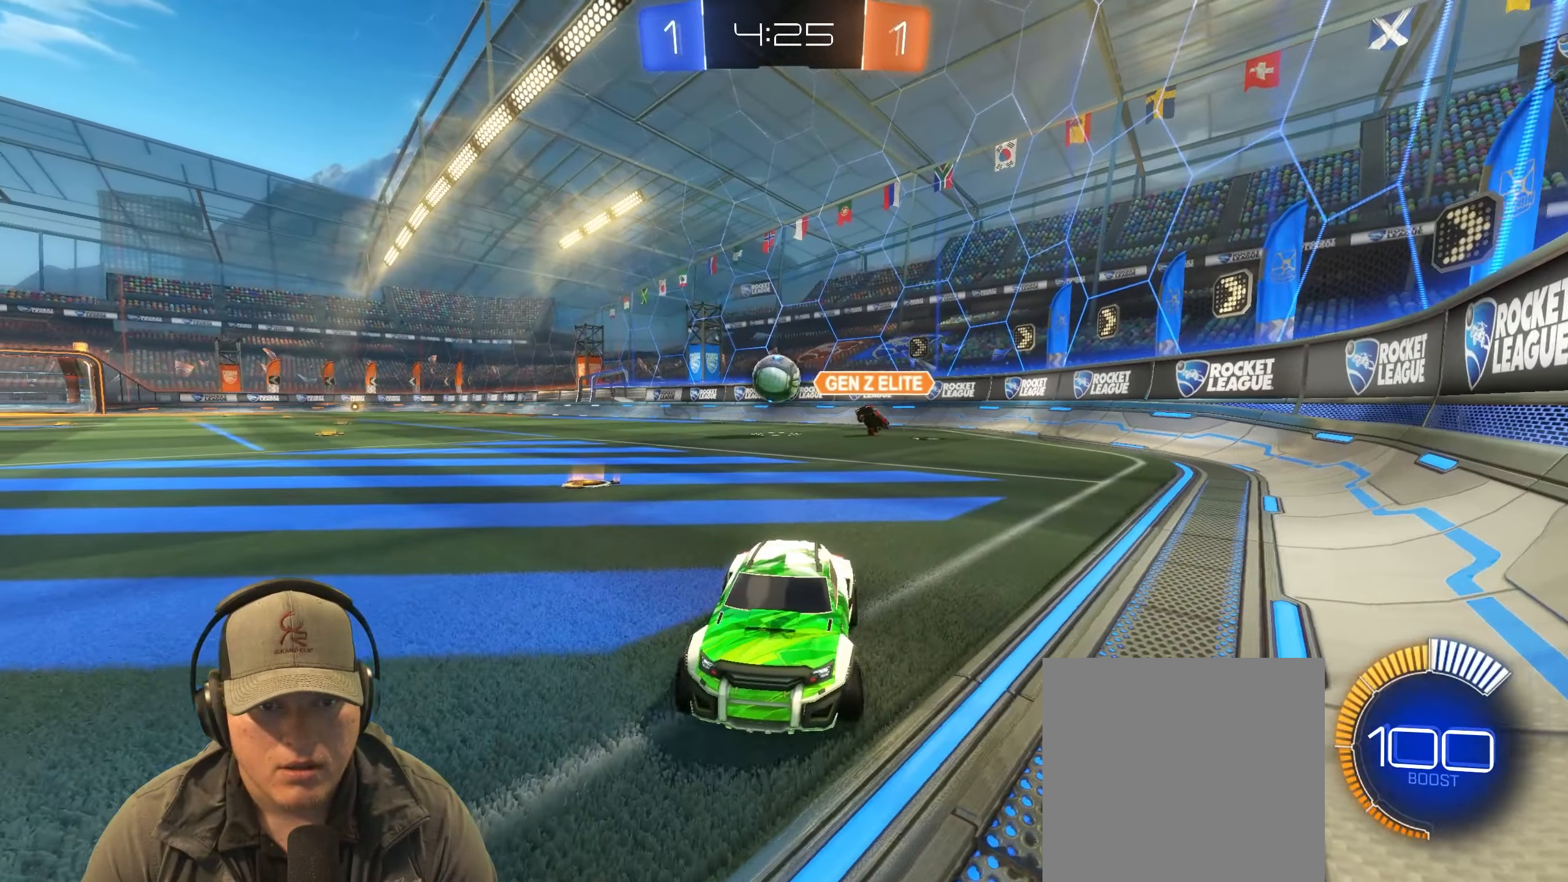
{"buttons": ["R2"], "left_stick": "center", "right_stick": "center", "events": [[33, "R2", "down"], [217, "R2", "up"], [467, "L2", "up"], [467, "R2", "down"], [500, "left_stick", "center"]]}
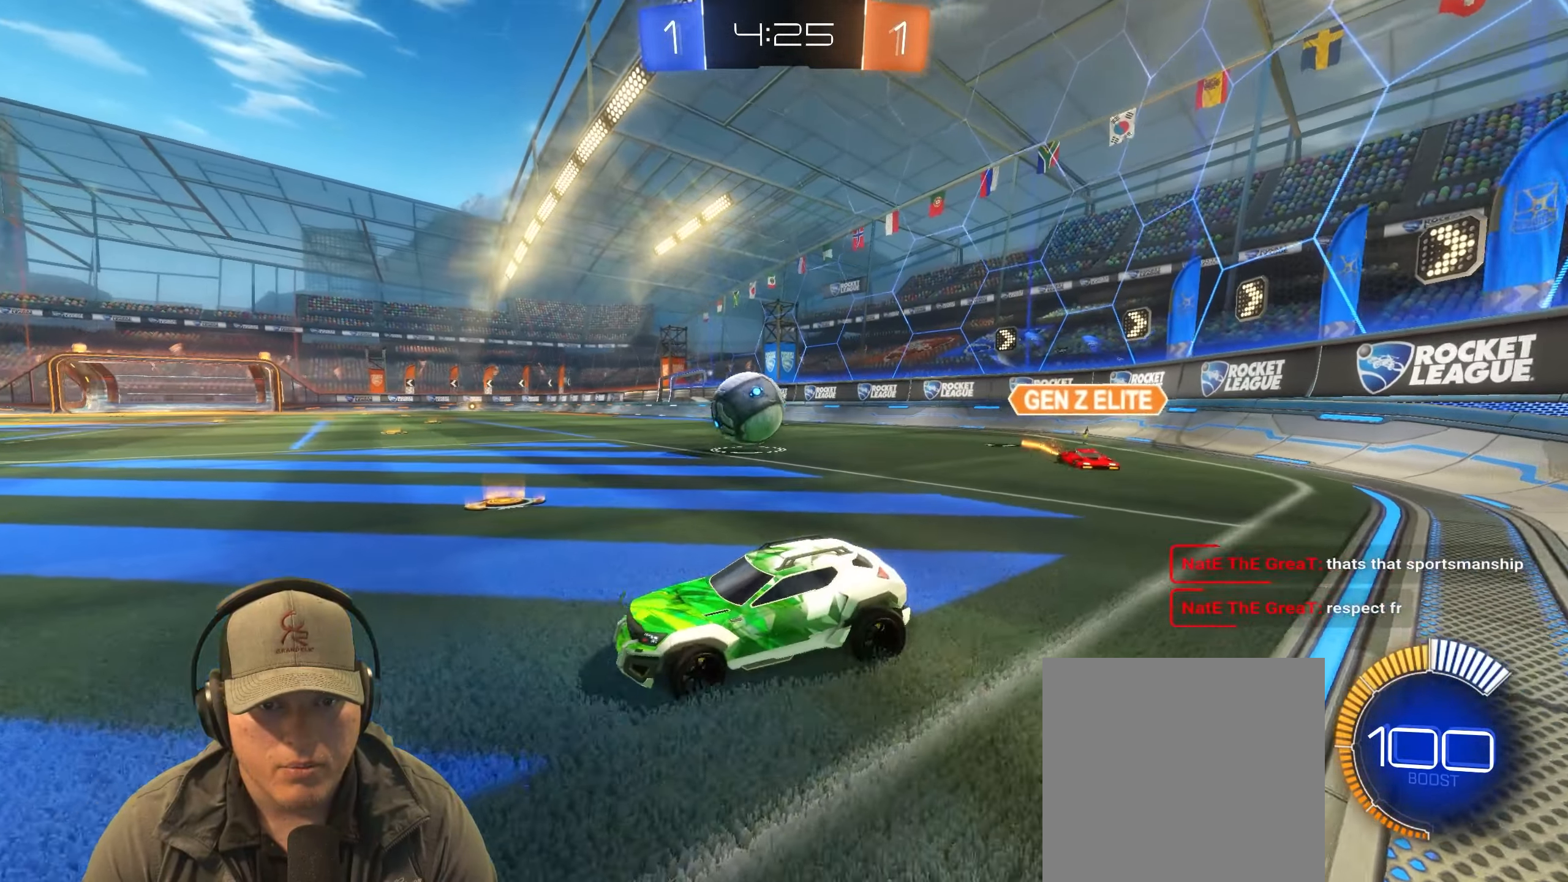
{"buttons": [], "left_stick": "up-right", "right_stick": "center", "events": [[150, "left_stick", "left"], [300, "CROSS", "down"], [383, "R2", "up"], [400, "CROSS", "up"], [400, "left_stick", "up-right"]]}
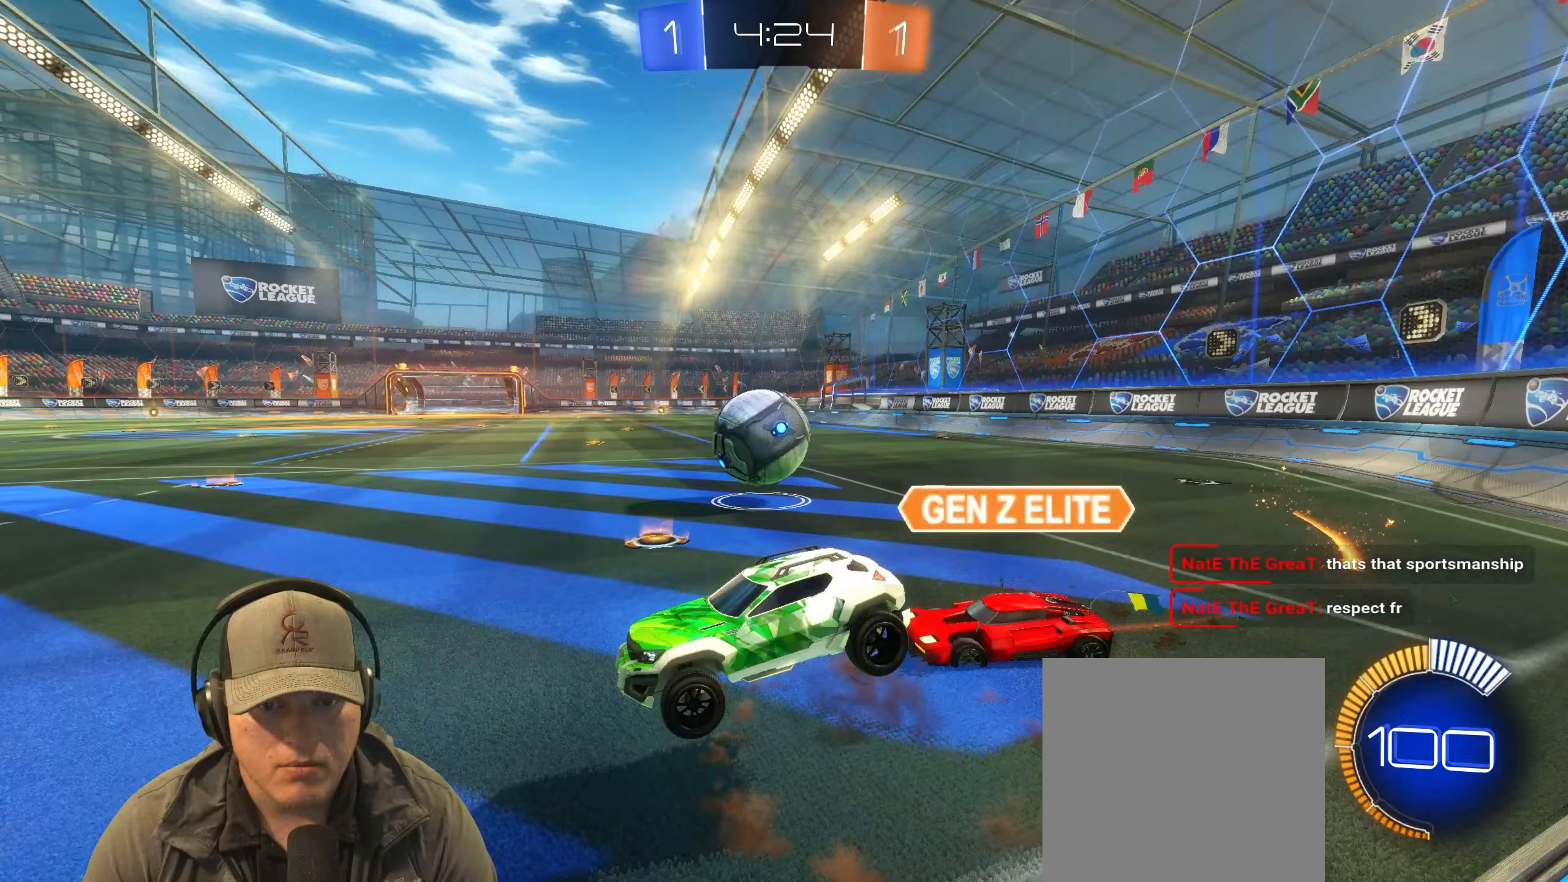
{"buttons": [], "left_stick": "down-right", "right_stick": "center", "events": [[83, "left_stick", "center"], [117, "R1", "down"], [283, "left_stick", "down-right"], [500, "R1", "up"]]}
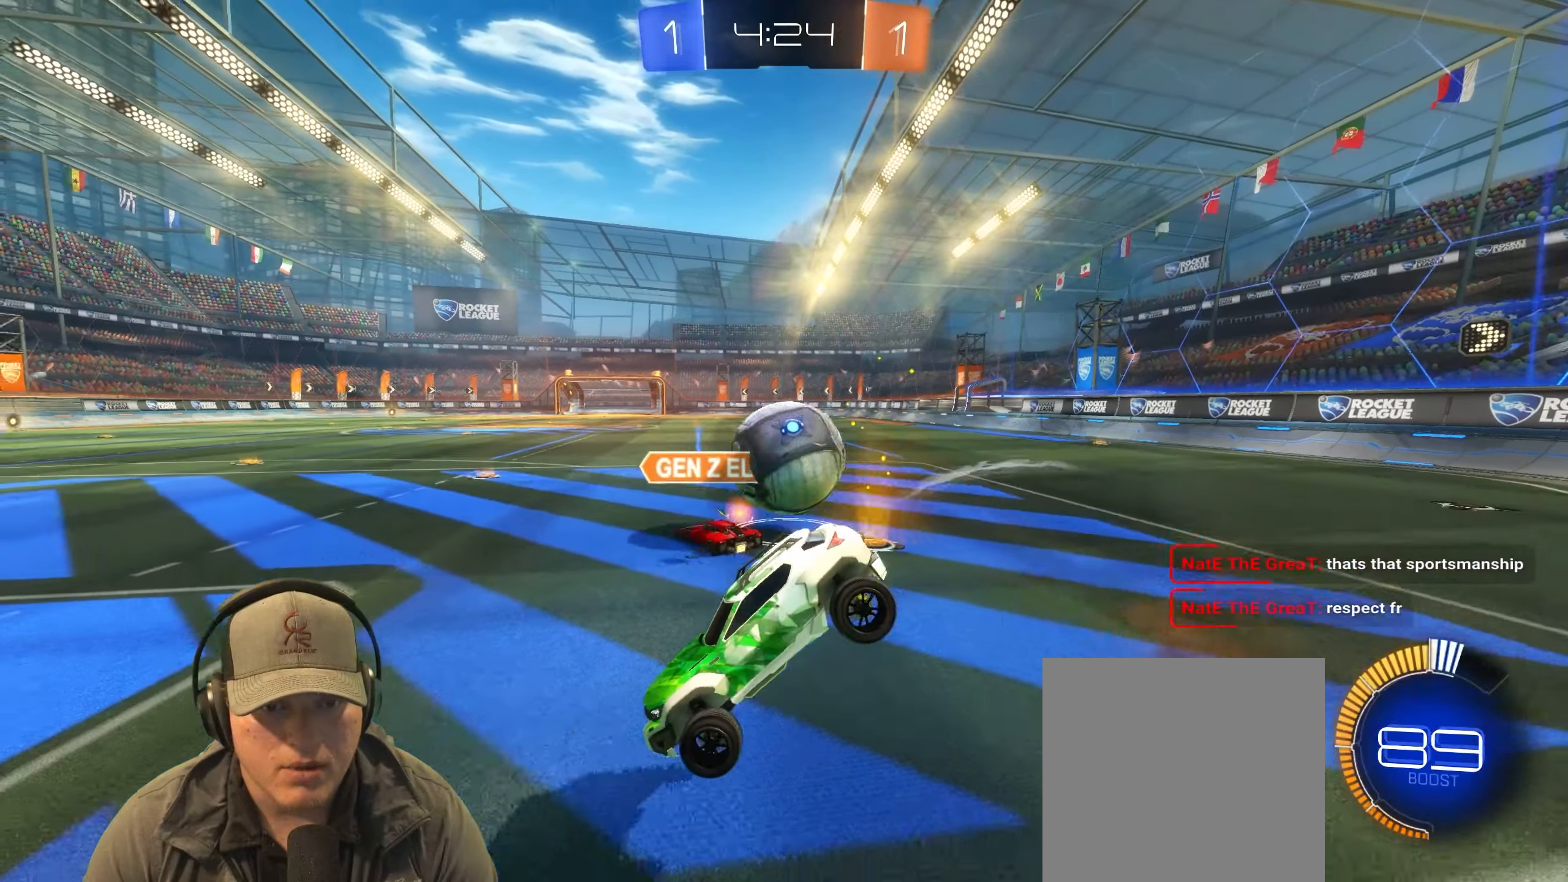
{"buttons": ["R2"], "left_stick": "right", "right_stick": "center", "events": [[50, "left_stick", "right"], [333, "R2", "down"]]}
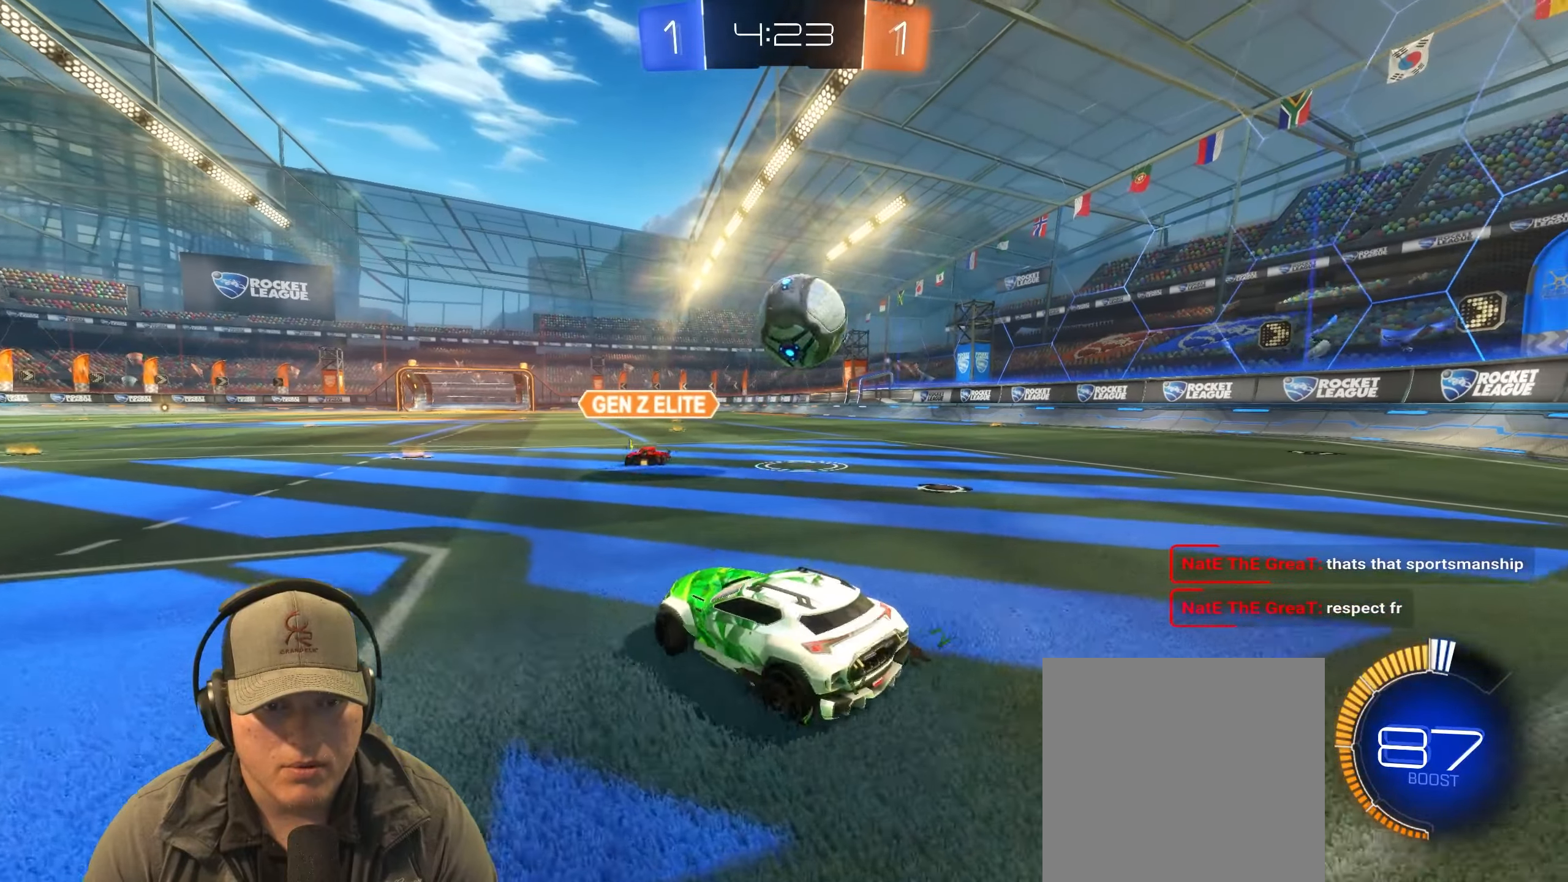
{"buttons": ["R2"], "left_stick": "center", "right_stick": "center", "events": [[67, "R1", "down"], [317, "left_stick", "center"], [333, "R1", "up"], [367, "left_stick", "left"], [450, "left_stick", "center"]]}
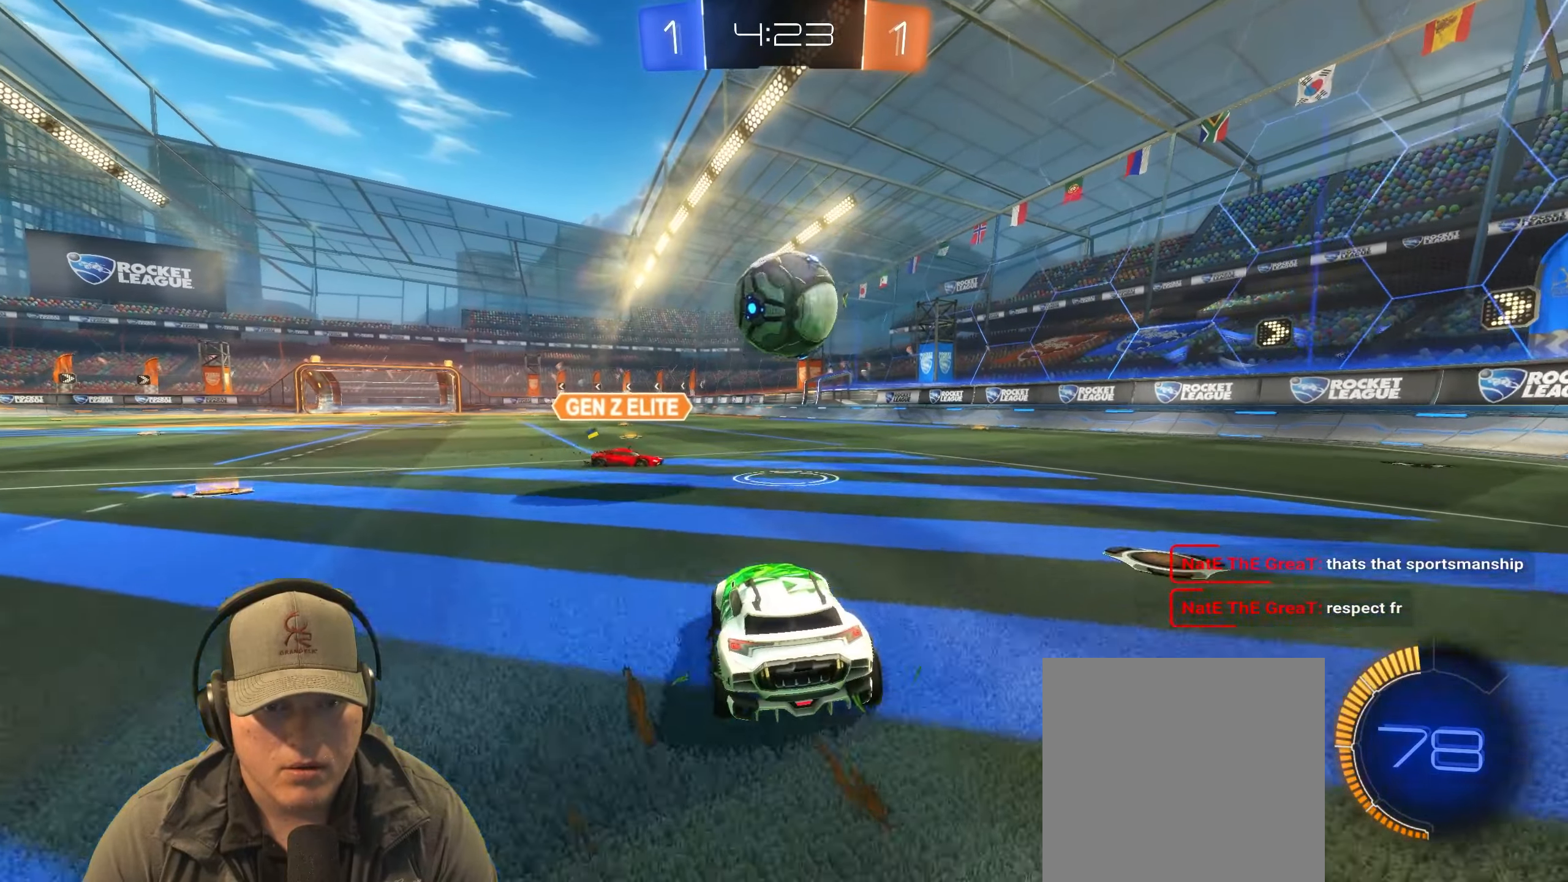
{"buttons": ["CROSS", "L1", "R1"], "left_stick": "up-left", "right_stick": "center", "events": [[67, "left_stick", "right"], [133, "R1", "down"], [217, "CROSS", "down"], [250, "left_stick", "down-left"], [283, "R2", "up"], [350, "left_stick", "center"], [367, "CROSS", "up"], [483, "left_stick", "up-left"], [500, "CROSS", "down"], [500, "L1", "down"]]}
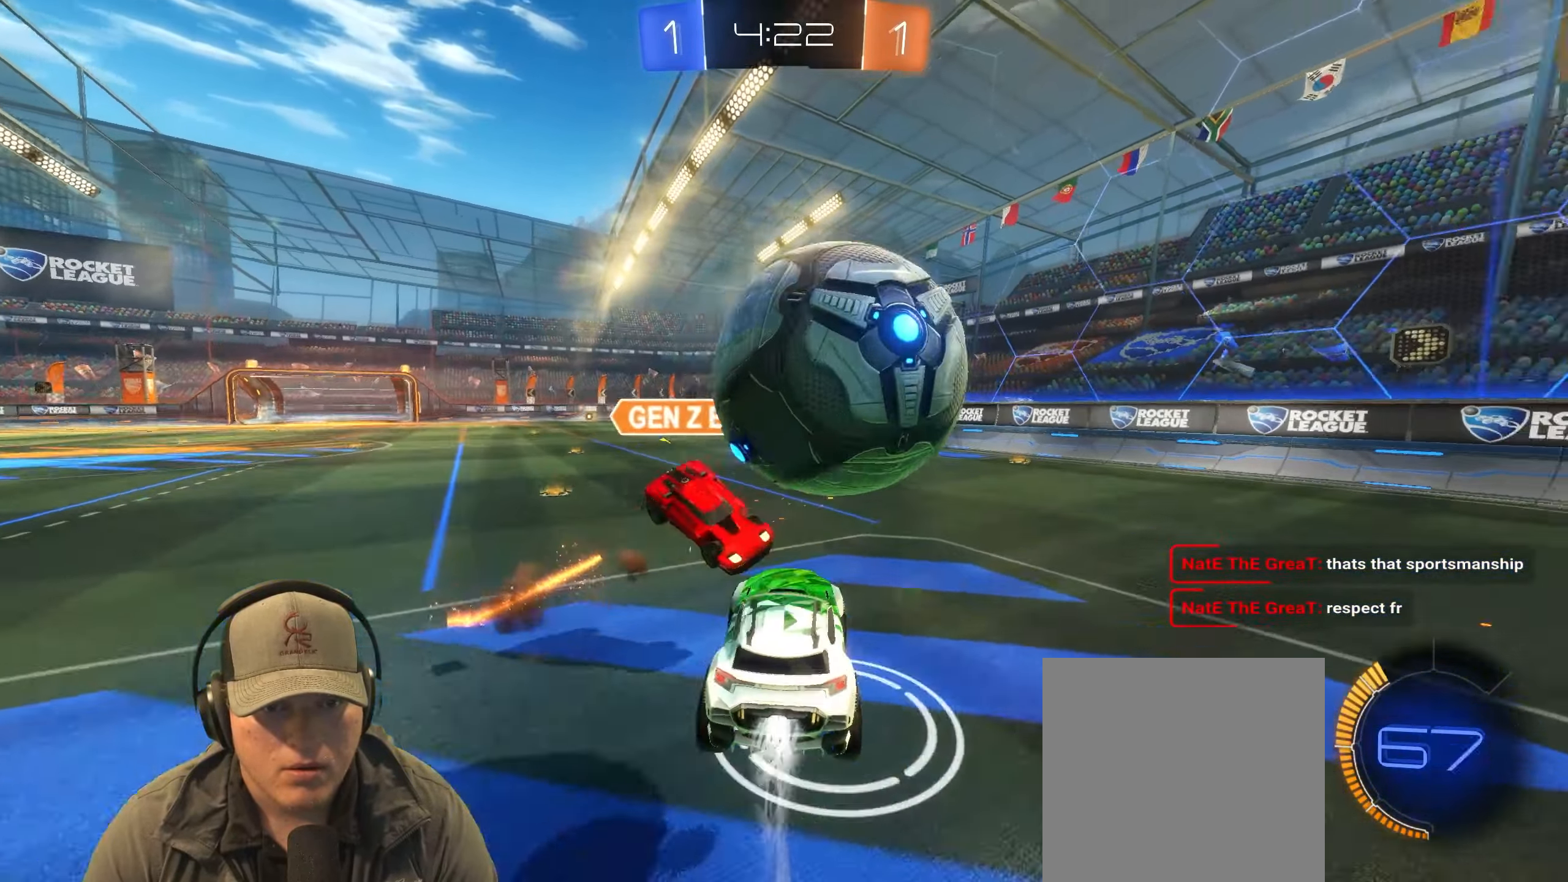
{"buttons": ["L1"], "left_stick": "down", "right_stick": "center", "events": [[117, "left_stick", "down"], [150, "CROSS", "up"], [167, "R1", "up"]]}
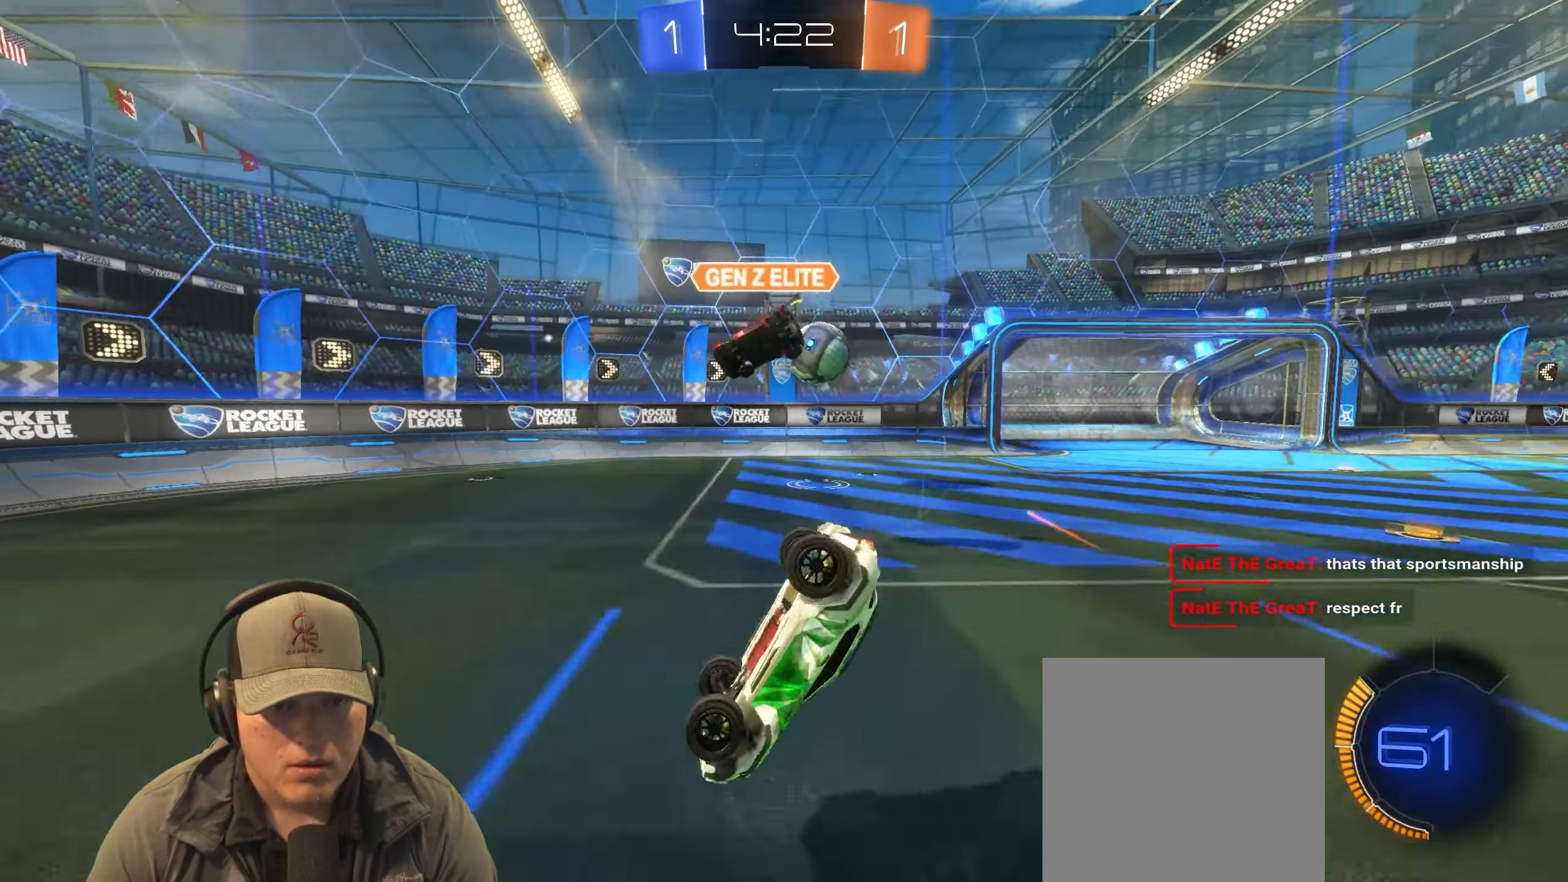
{"buttons": [], "left_stick": "down-left", "right_stick": "center", "events": [[83, "left_stick", "down-left"], [400, "L1", "up"]]}
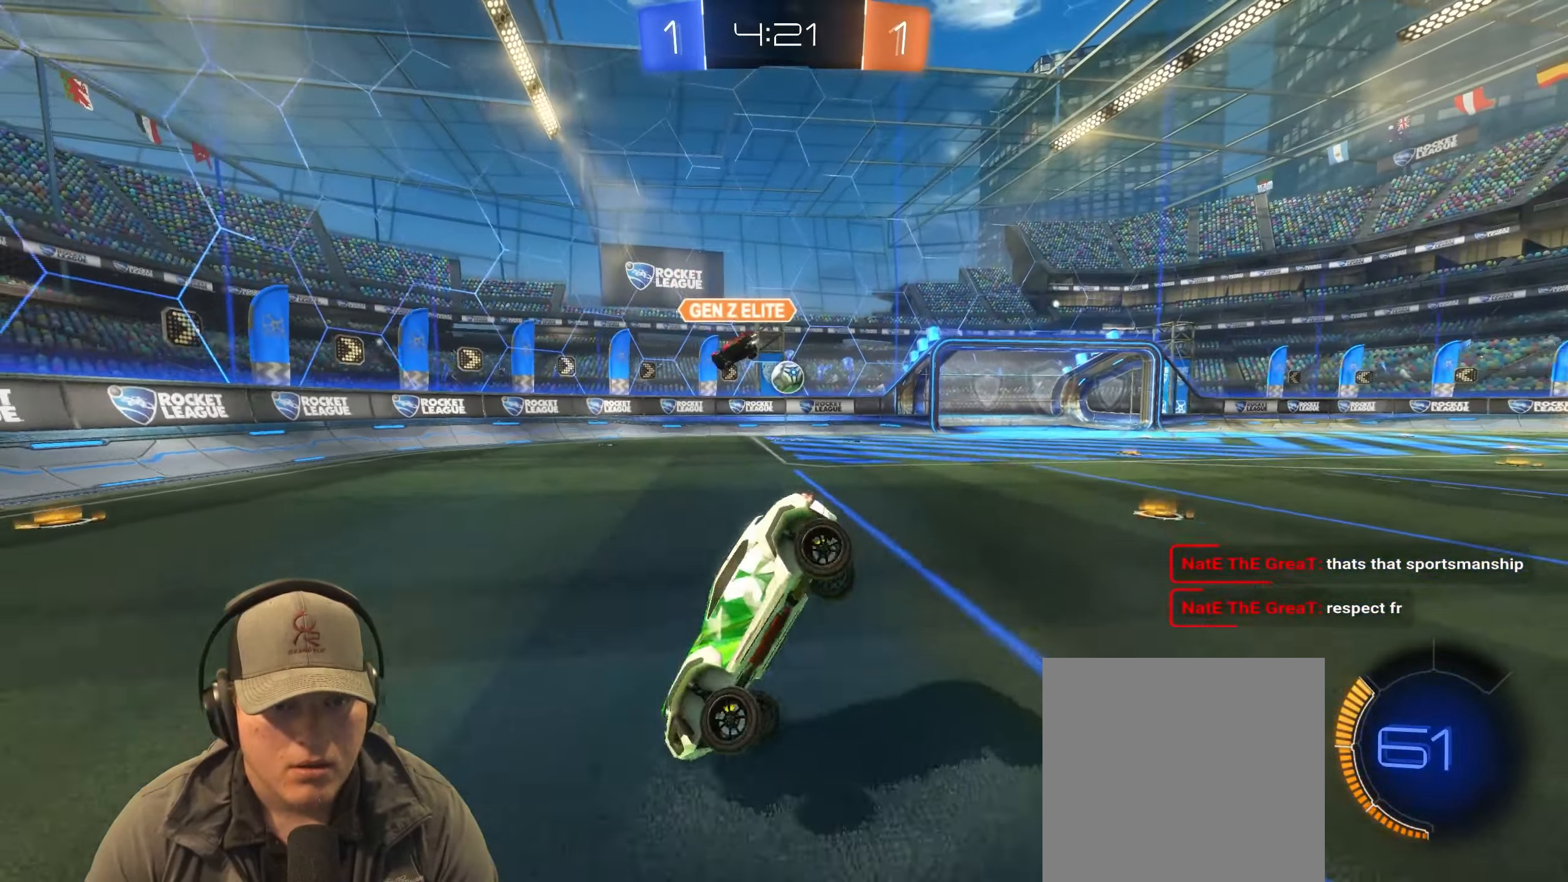
{"buttons": ["R2"], "left_stick": "up-right", "right_stick": "center", "events": [[17, "left_stick", "center"], [133, "R2", "down"], [250, "left_stick", "up-right"]]}
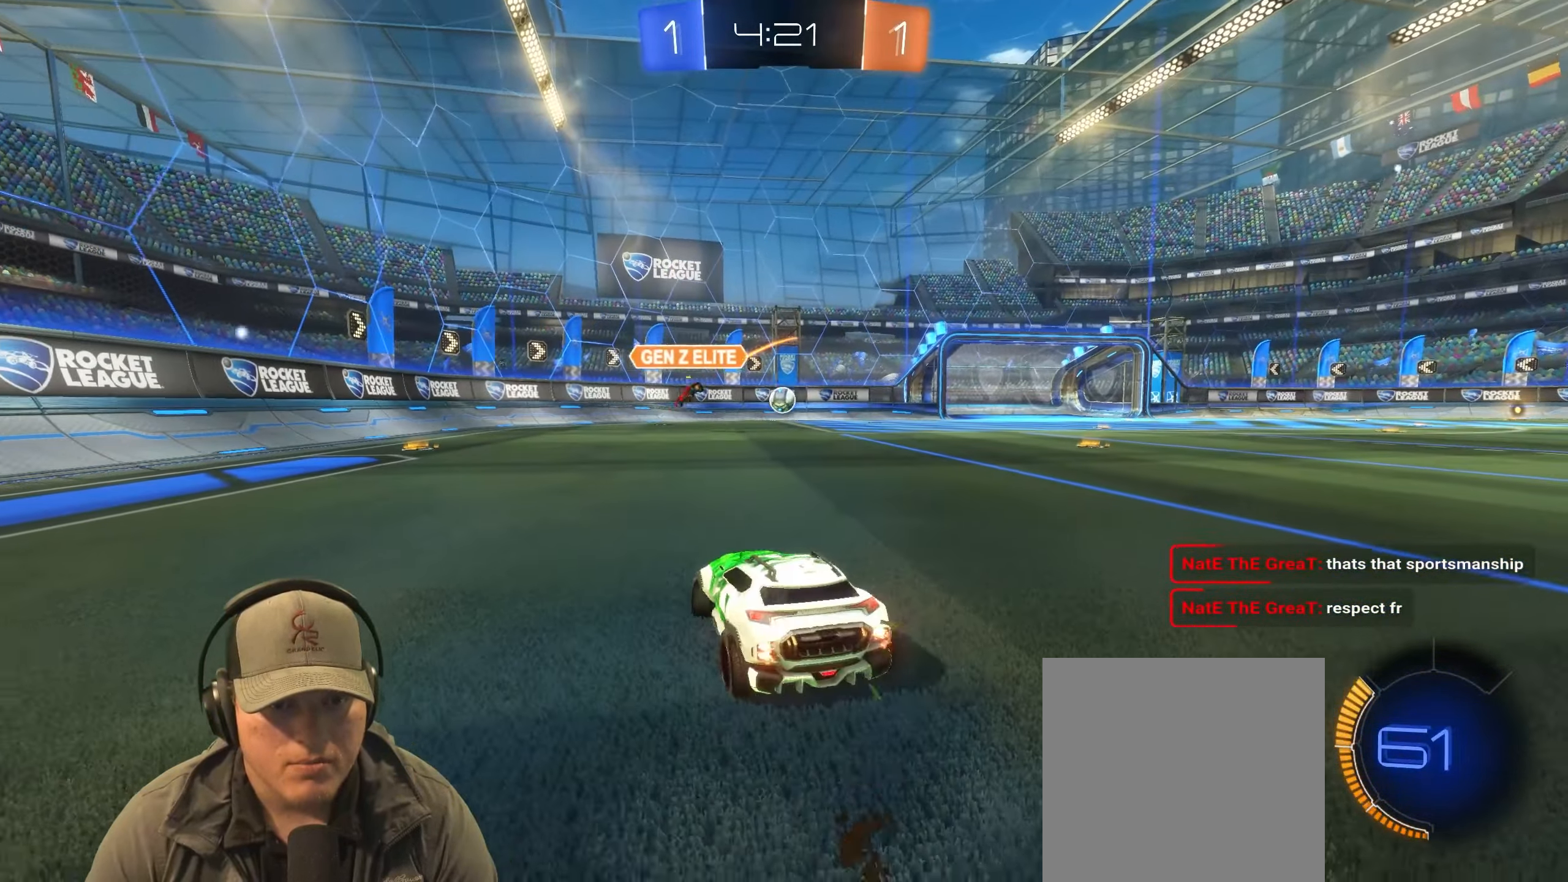
{"buttons": ["R1", "R2"], "left_stick": "center", "right_stick": "center", "events": [[67, "R1", "down"], [400, "left_stick", "center"]]}
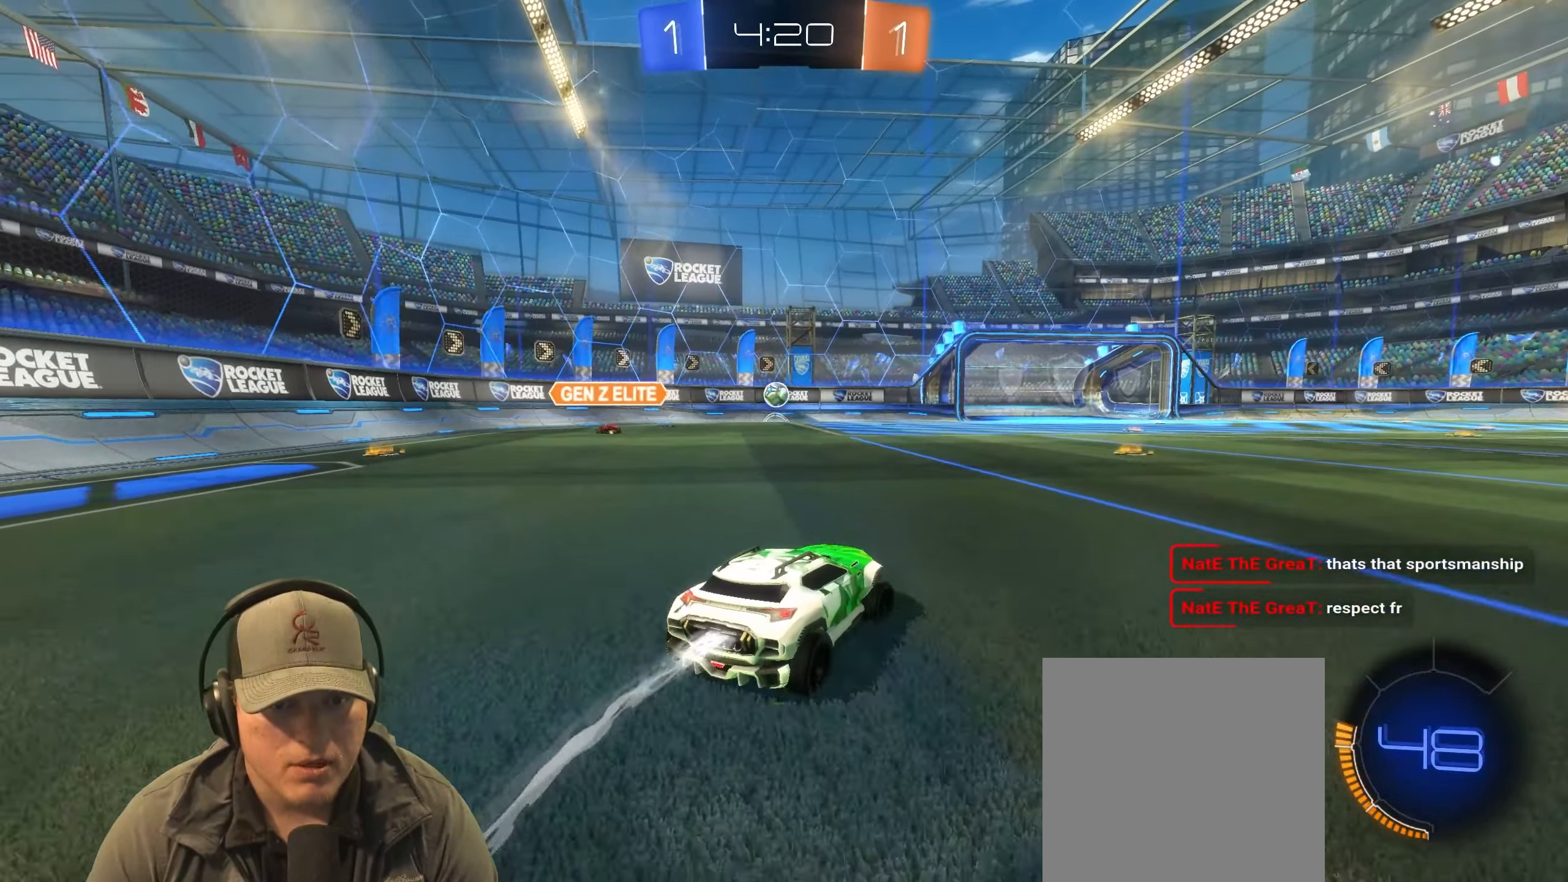
{"buttons": ["L1", "R1", "R2"], "left_stick": "down-right", "right_stick": "center", "events": [[17, "left_stick", "up-left"], [50, "CROSS", "down"], [50, "L1", "down"], [117, "CROSS", "up"], [117, "left_stick", "up-right"], [167, "CROSS", "down"], [250, "left_stick", "down-right"], [283, "CROSS", "up"]]}
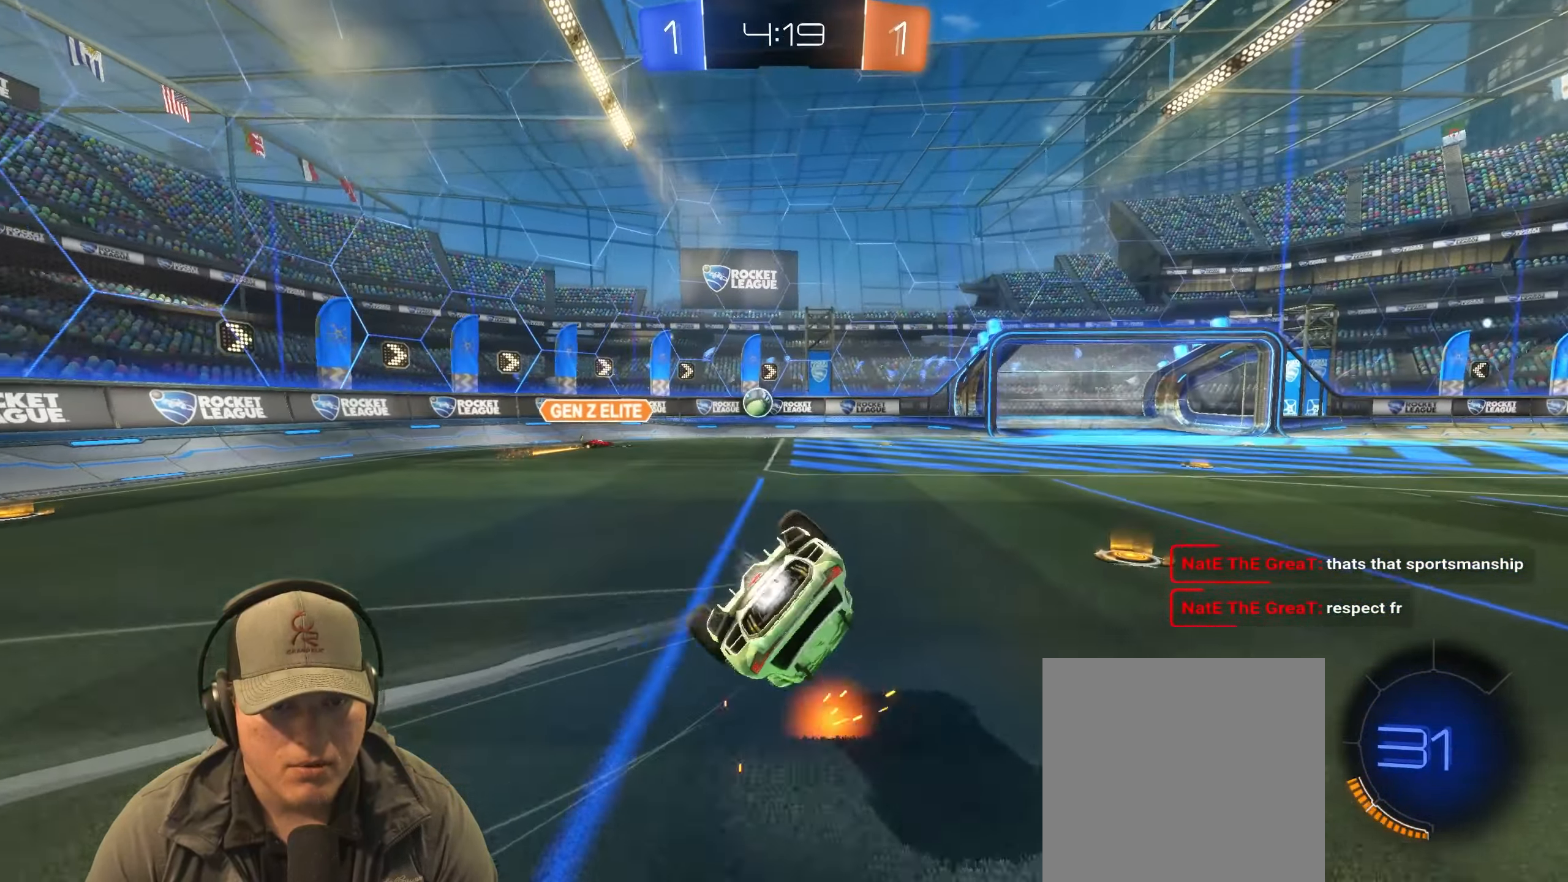
{"buttons": ["R1"], "left_stick": "down-right", "right_stick": "center", "events": [[350, "L1", "up"], [417, "R2", "up"]]}
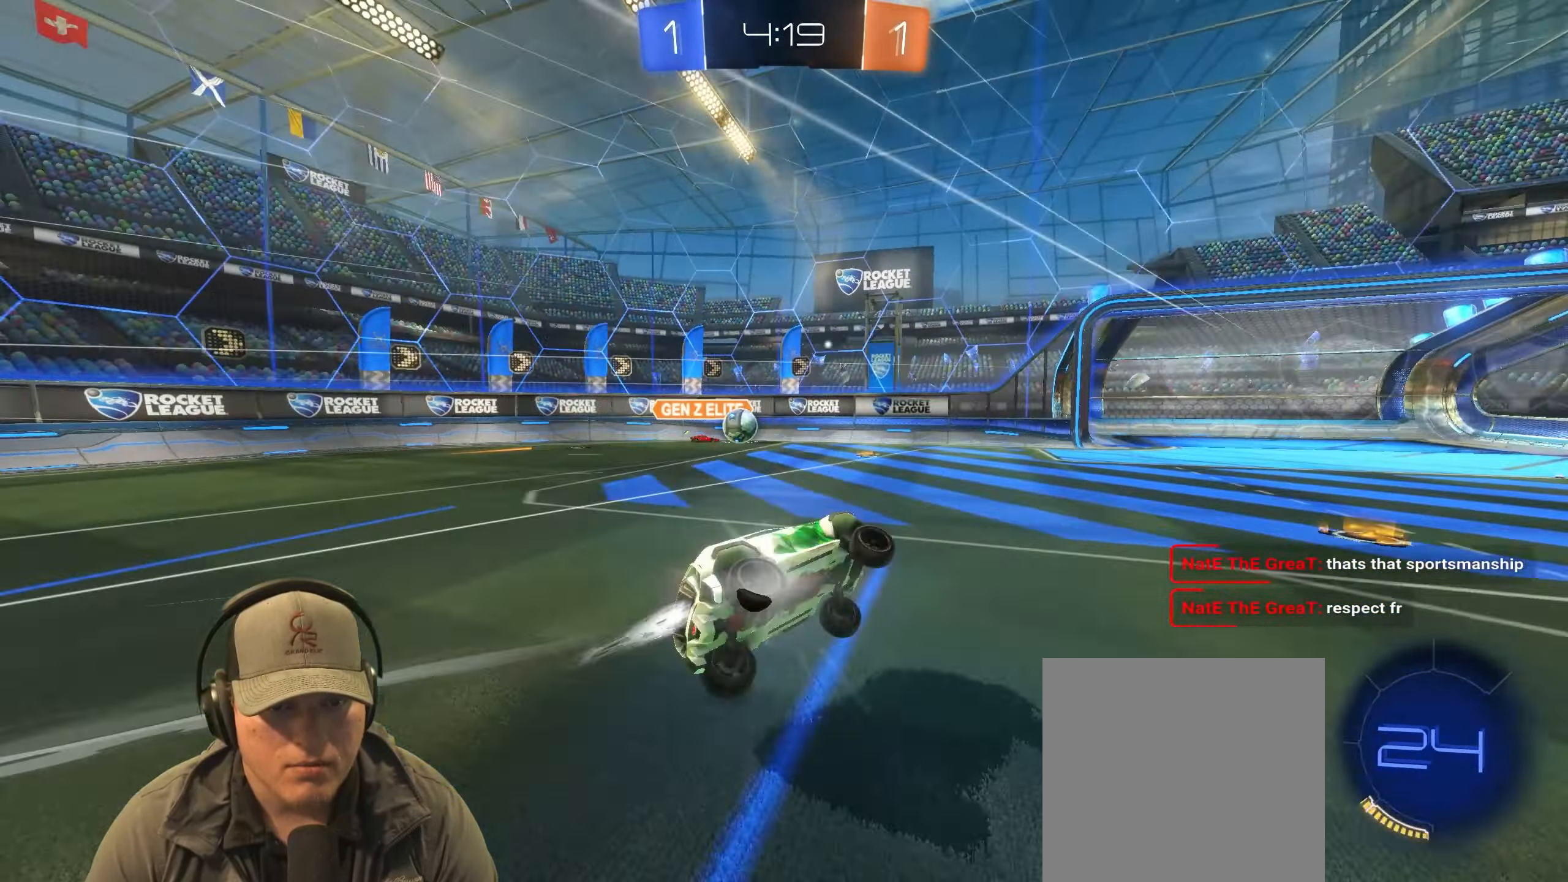
{"buttons": [], "left_stick": "left", "right_stick": "center", "events": [[17, "R1", "up"], [33, "left_stick", "center"], [167, "R2", "down"], [217, "left_stick", "left"], [467, "R2", "up"]]}
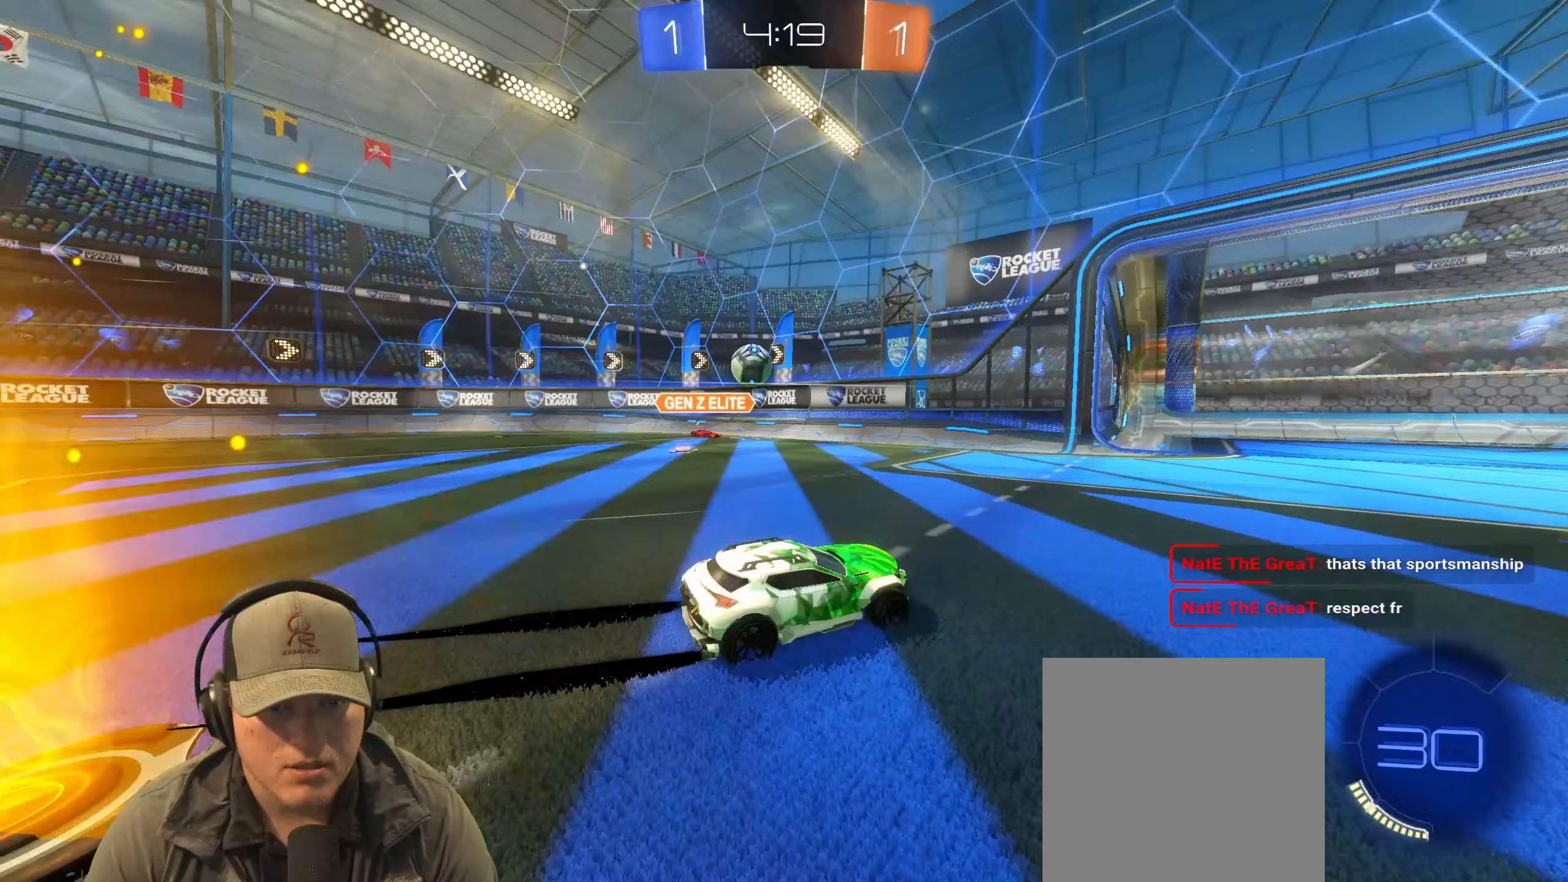
{"buttons": ["CROSS"], "left_stick": "down", "right_stick": "center", "events": [[50, "L2", "down"], [150, "left_stick", "down-left"], [267, "L2", "up"], [383, "CROSS", "down"], [383, "left_stick", "down"]]}
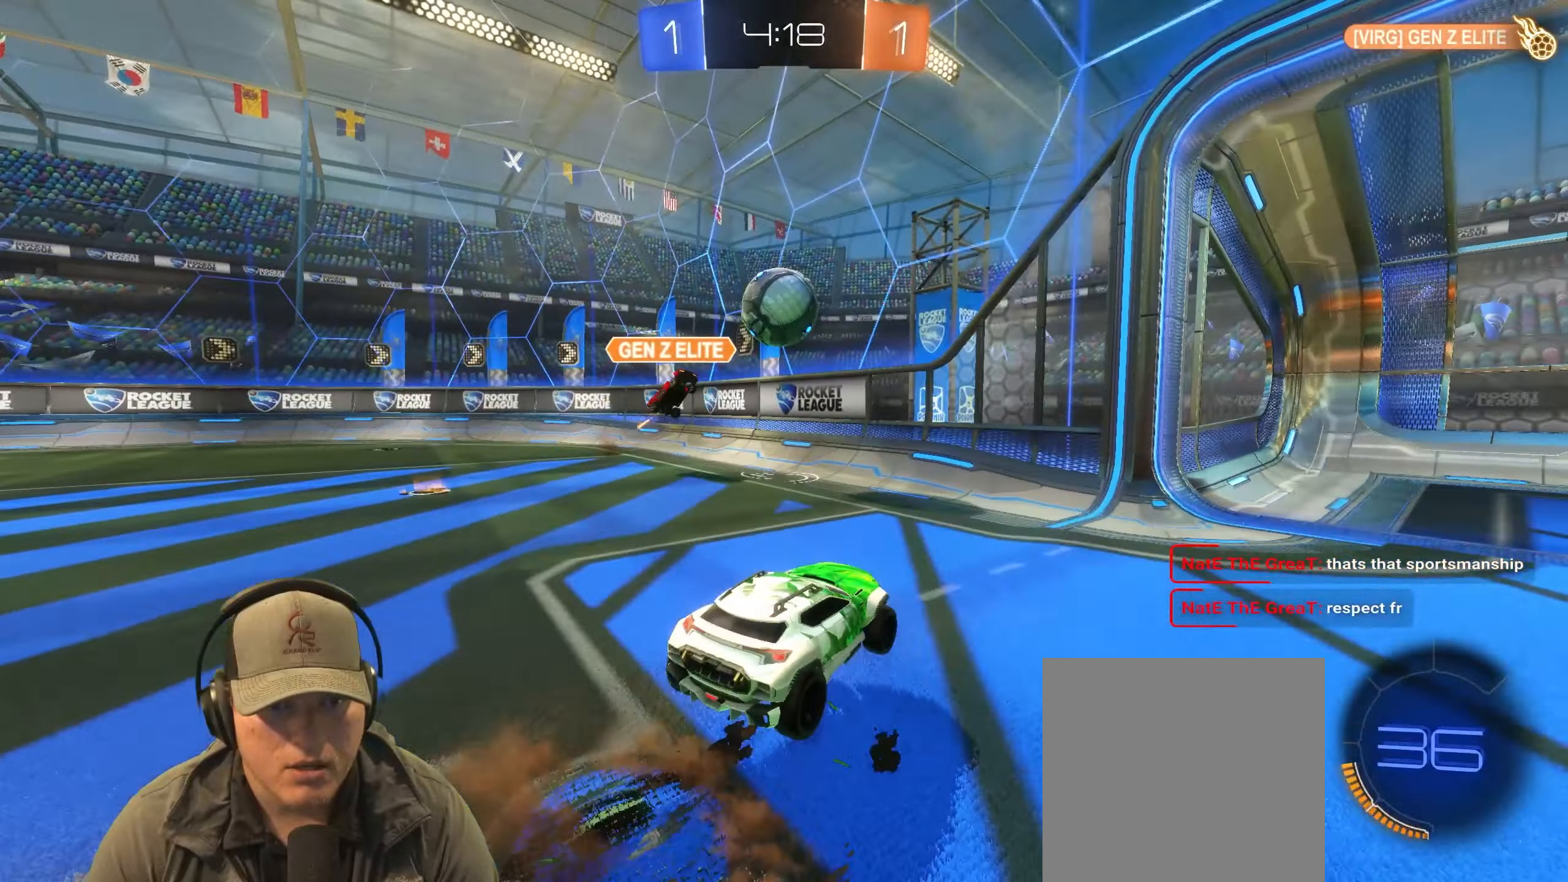
{"buttons": ["CROSS", "R1"], "left_stick": "up-left", "right_stick": "center", "events": [[133, "CROSS", "up"], [133, "R1", "down"], [183, "left_stick", "left"], [250, "left_stick", "center"], [383, "left_stick", "up-left"], [467, "CROSS", "down"]]}
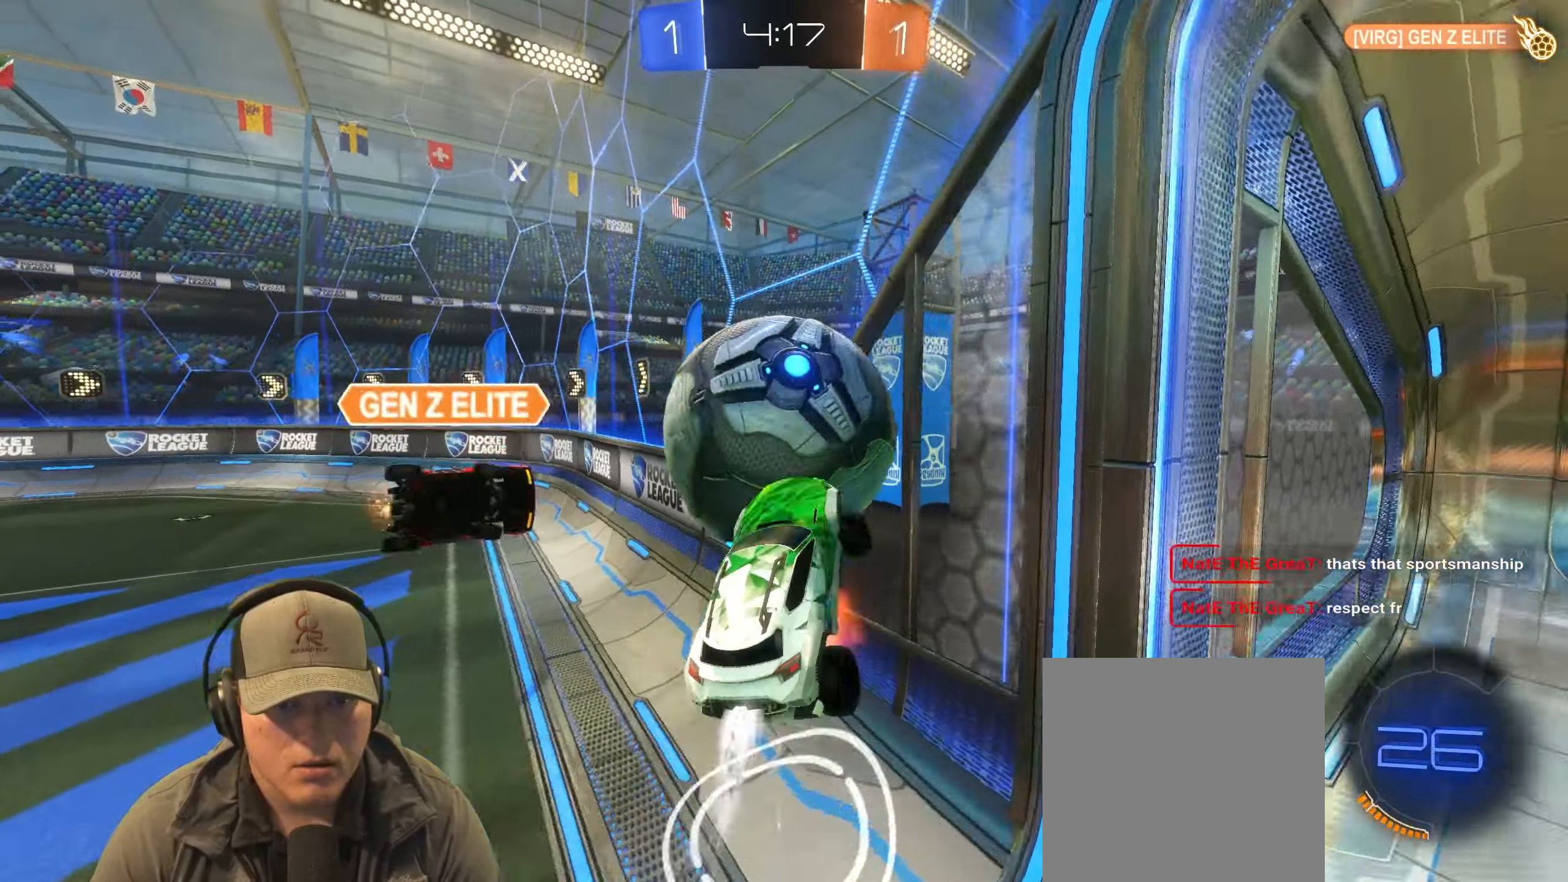
{"buttons": ["R2"], "left_stick": "down-left", "right_stick": "center", "events": [[83, "R1", "up"], [100, "CROSS", "up"], [183, "left_stick", "down"], [300, "R2", "down"], [383, "left_stick", "down-left"]]}
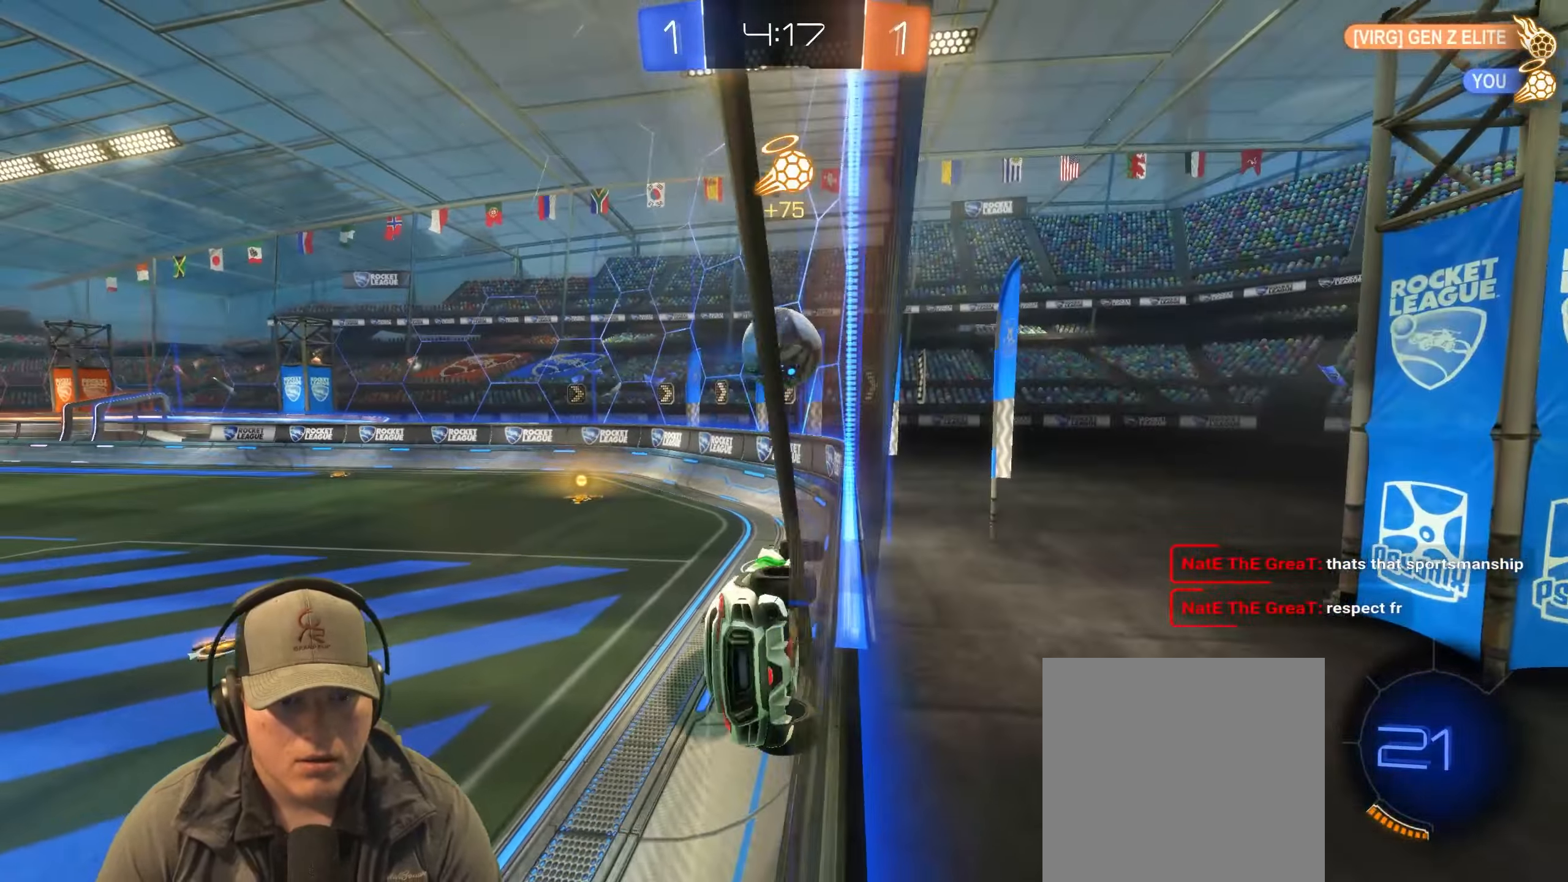
{"buttons": ["R1", "R2"], "left_stick": "center", "right_stick": "center", "events": [[100, "left_stick", "down"], [200, "R1", "down"], [250, "left_stick", "down-left"], [350, "left_stick", "center"]]}
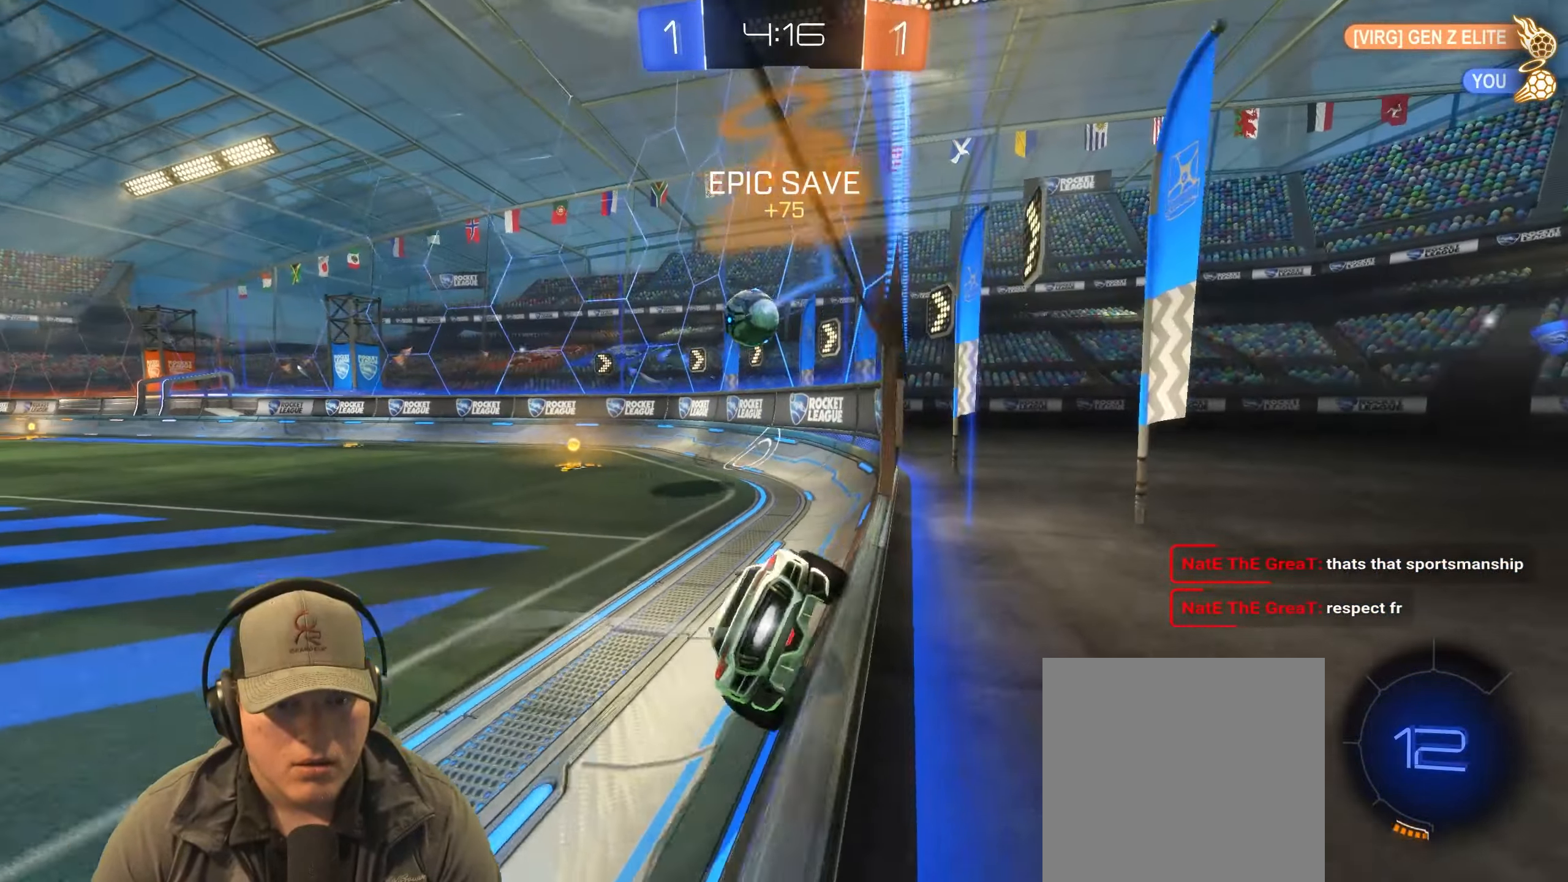
{"buttons": ["R1", "R2"], "left_stick": "center", "right_stick": "center", "events": [[50, "left_stick", "left"], [200, "left_stick", "center"], [333, "left_stick", "left"], [467, "left_stick", "center"]]}
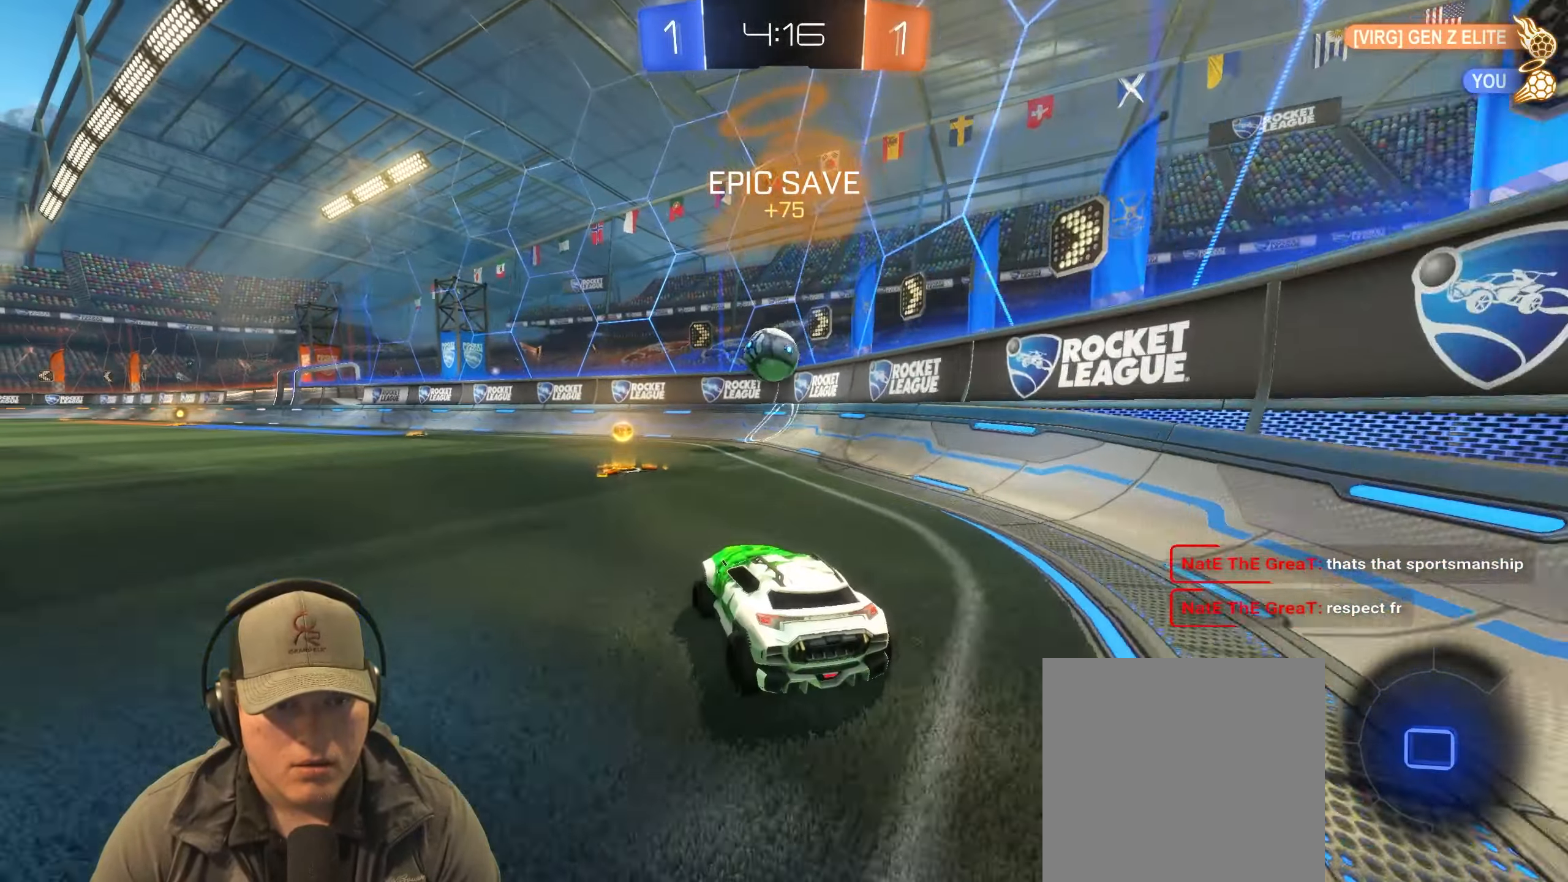
{"buttons": ["R1", "R2"], "left_stick": "center", "right_stick": "center", "events": []}
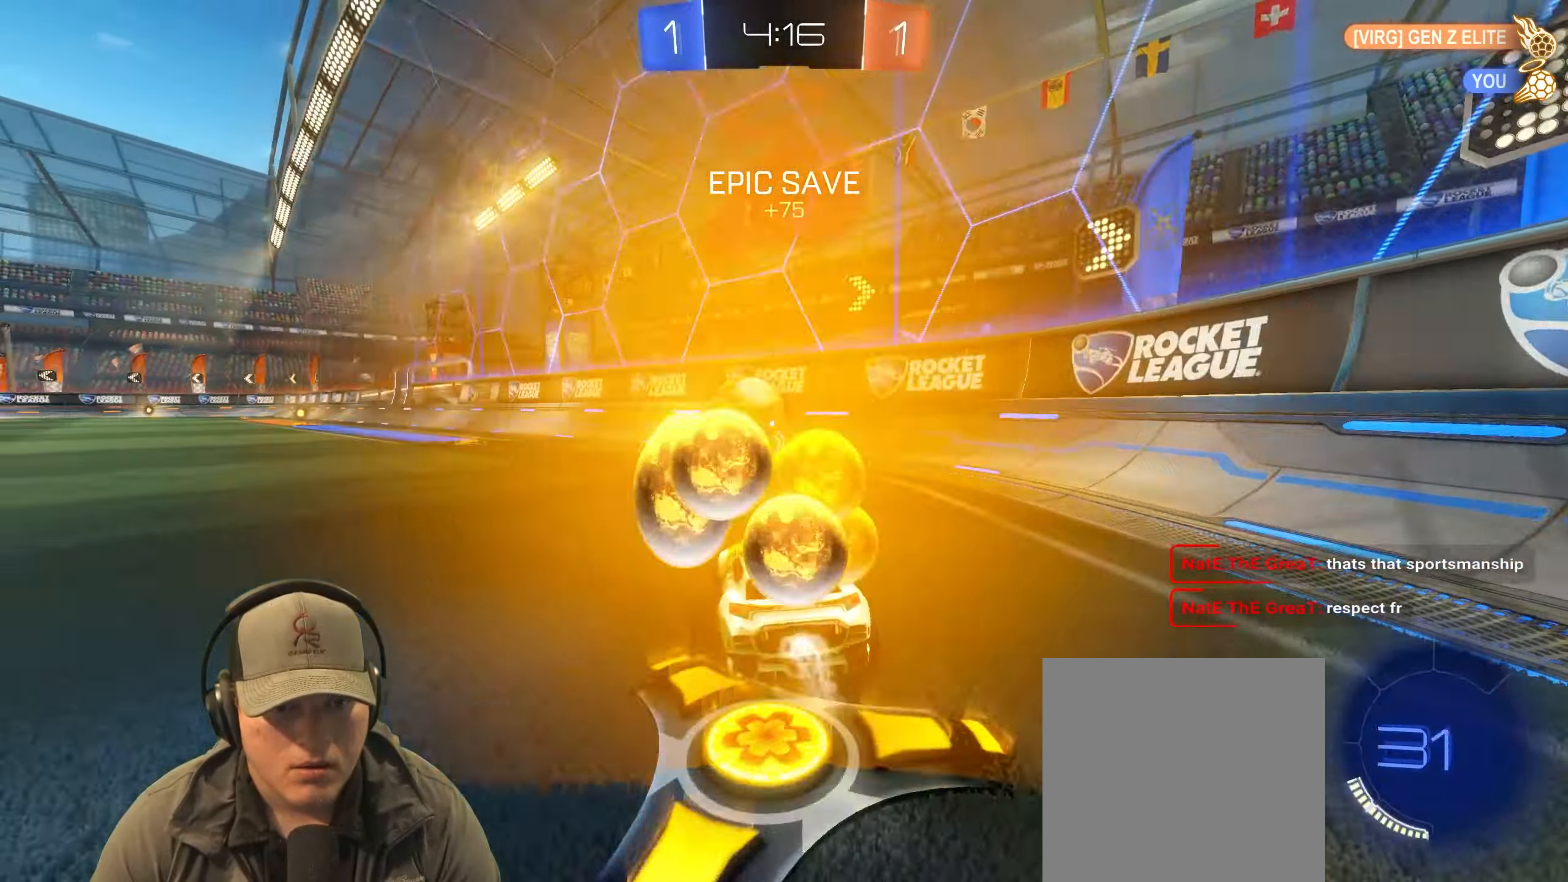
{"buttons": ["R2"], "left_stick": "left", "right_stick": "center", "events": [[17, "R1", "up"], [17, "left_stick", "left"], [250, "left_stick", "center"], [400, "left_stick", "left"]]}
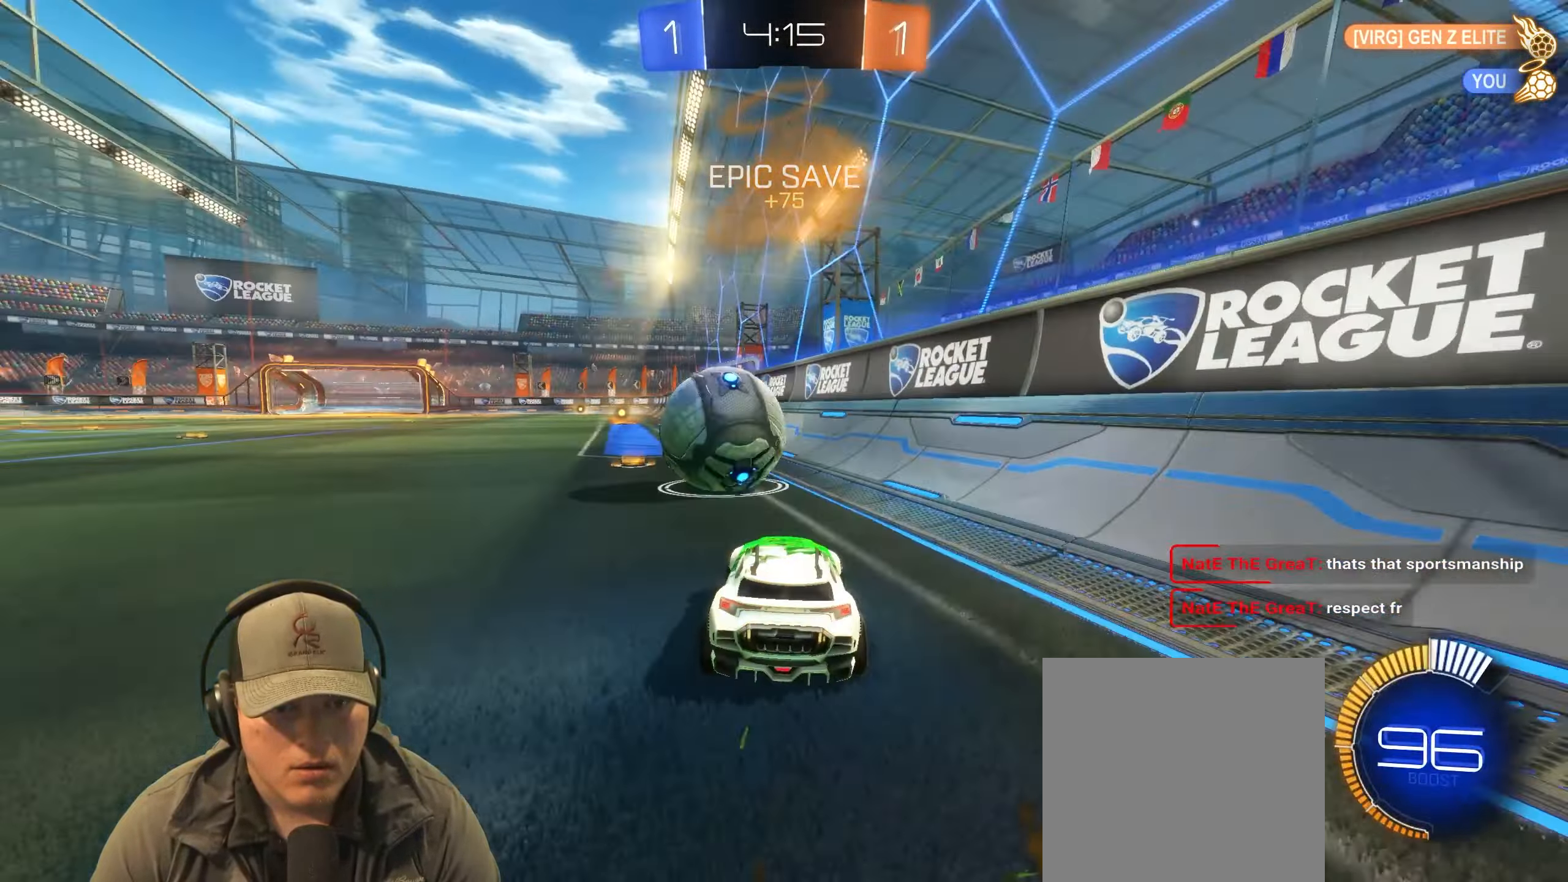
{"buttons": ["R1", "R2"], "left_stick": "up-right", "right_stick": "center", "events": [[150, "R1", "down"], [400, "left_stick", "up-right"]]}
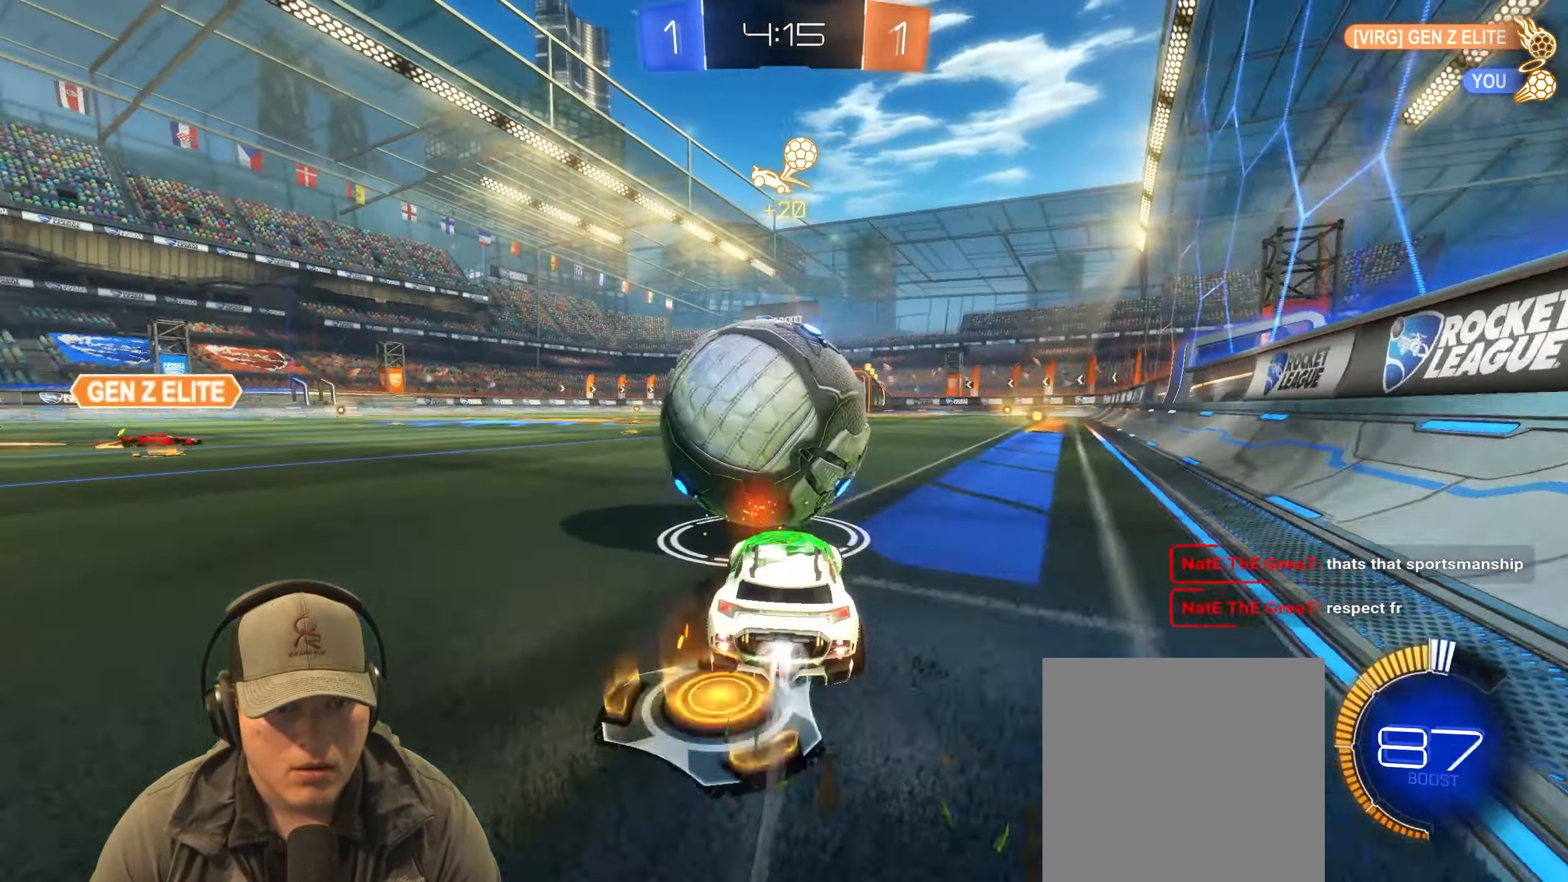
{"buttons": ["R1", "R2"], "left_stick": "center", "right_stick": "center", "events": [[50, "left_stick", "center"]]}
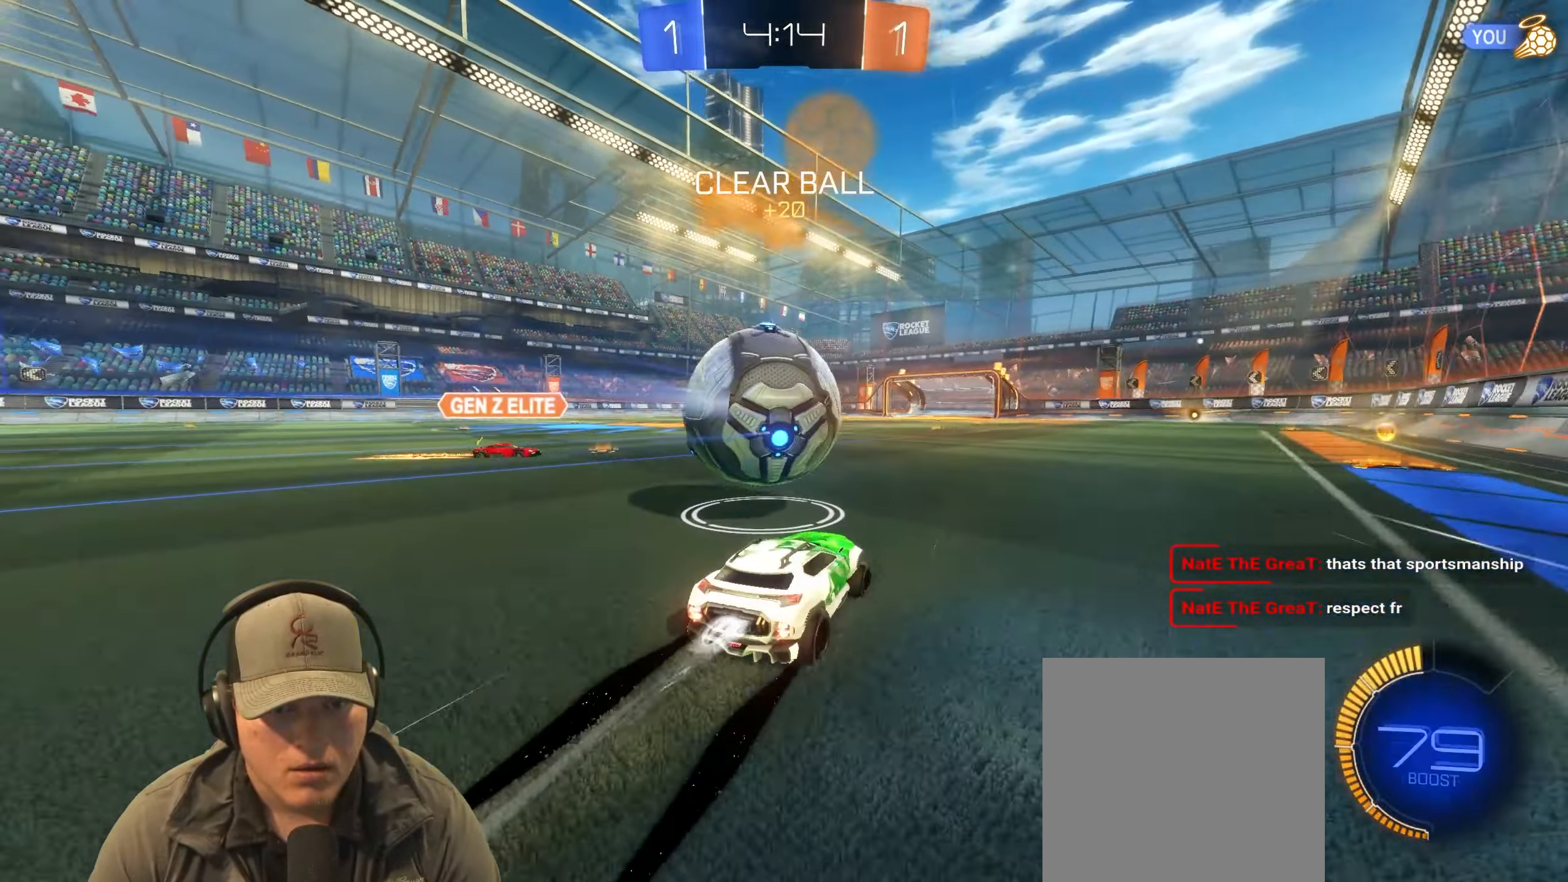
{"buttons": ["CROSS", "L1", "R2"], "left_stick": "left", "right_stick": "center", "events": [[133, "left_stick", "left"], [183, "R1", "up"], [200, "left_stick", "down-left"], [267, "CROSS", "down"], [333, "left_stick", "down-right"], [383, "CROSS", "up"], [417, "left_stick", "up"], [433, "L1", "down"], [450, "CROSS", "down"], [500, "left_stick", "left"]]}
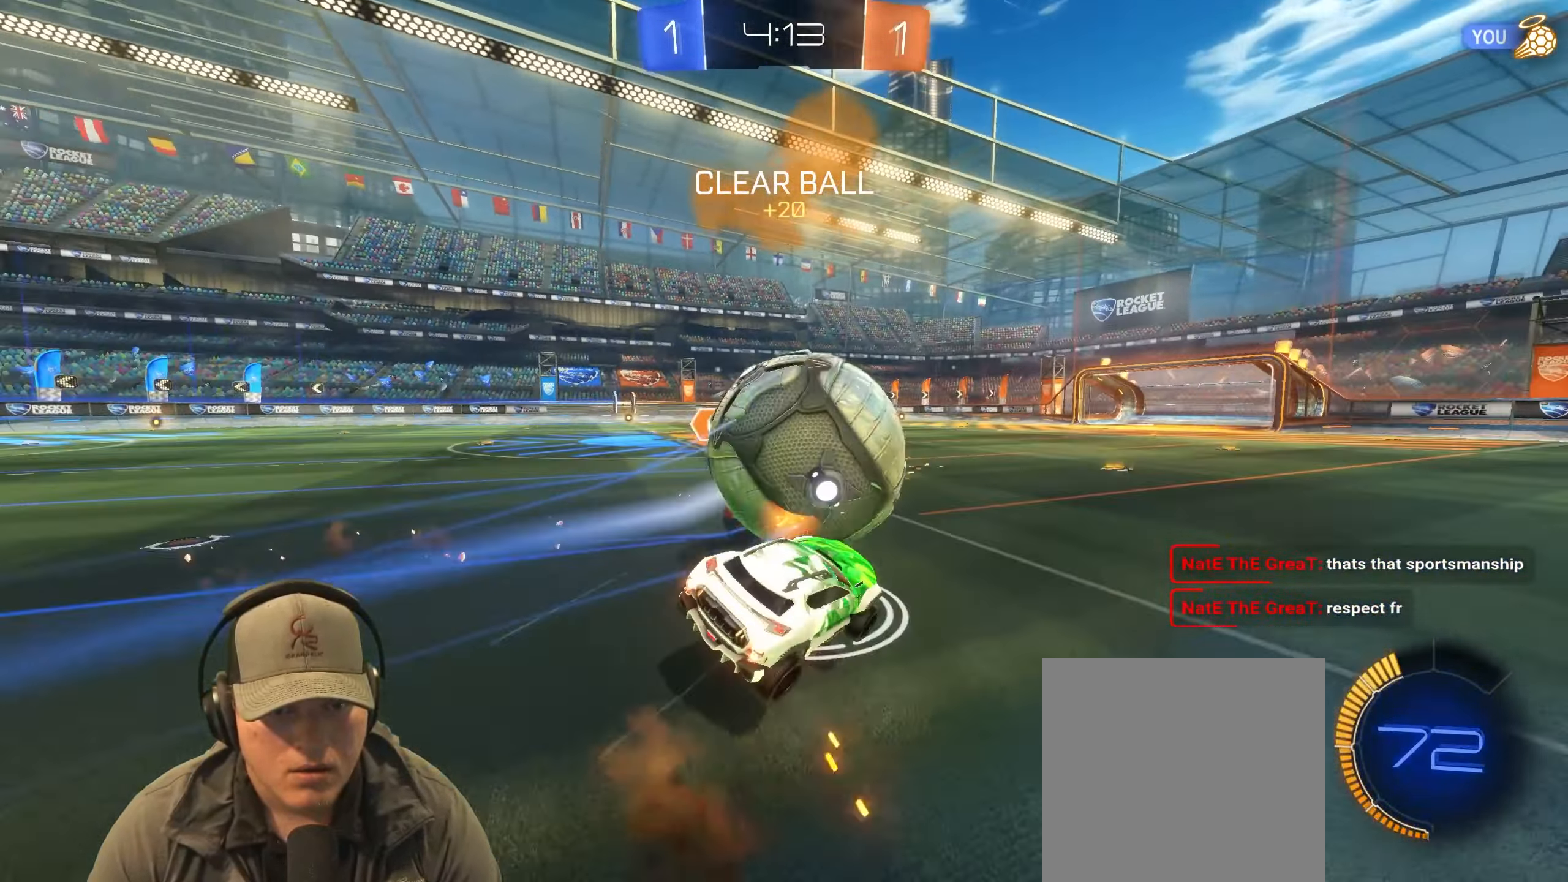
{"buttons": ["L1"], "left_stick": "left", "right_stick": "center", "events": [[67, "CROSS", "up"], [83, "left_stick", "down"], [167, "R2", "up"], [433, "left_stick", "left"]]}
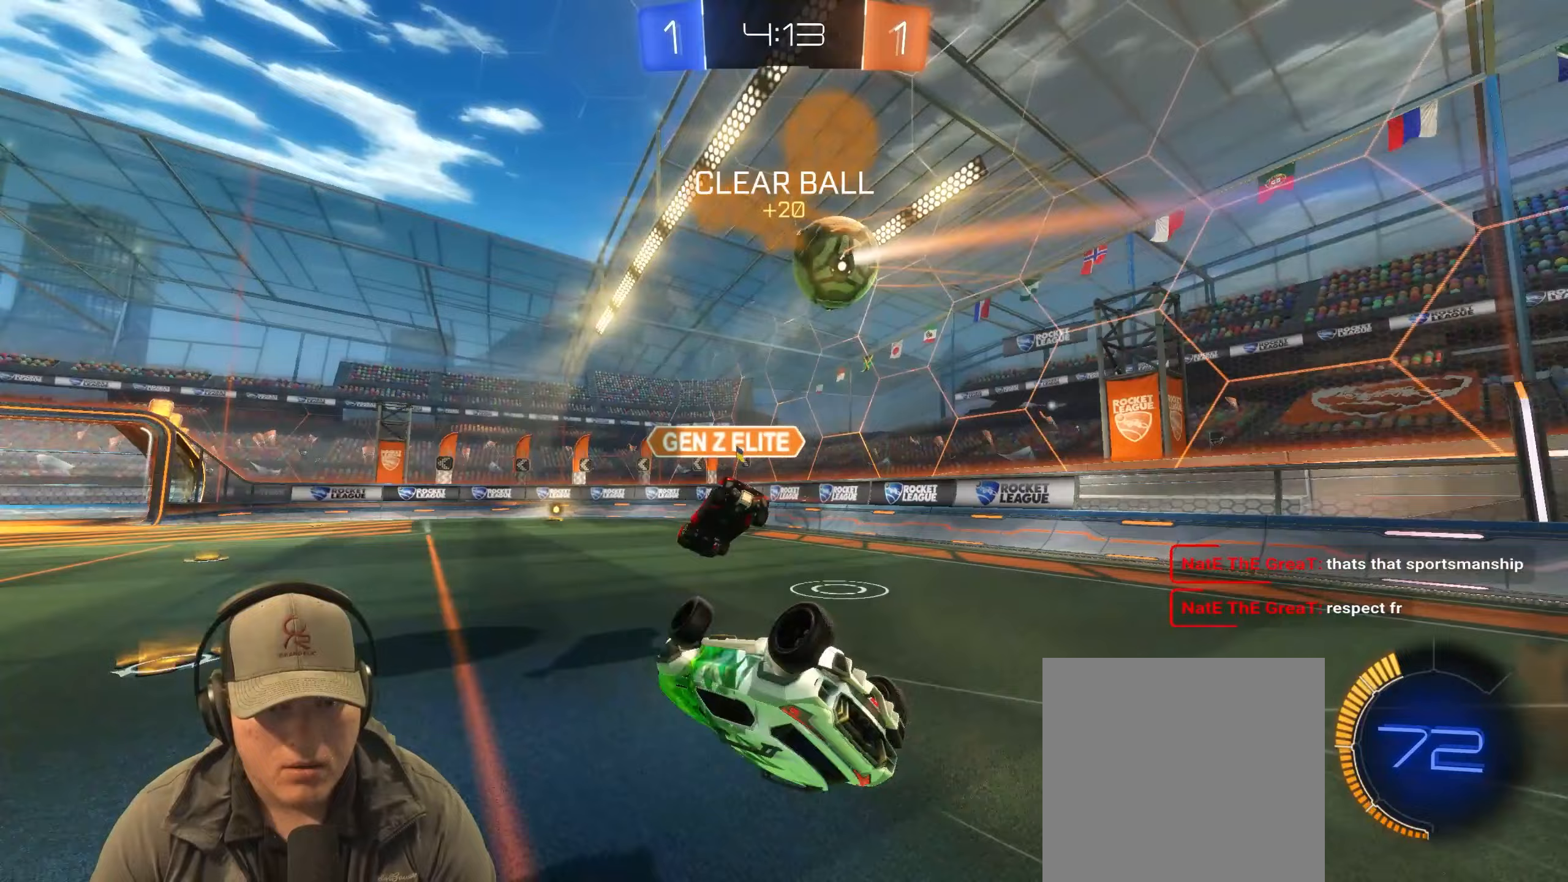
{"buttons": [], "left_stick": "up-right", "right_stick": "center", "events": [[350, "L1", "up"], [433, "left_stick", "up-right"]]}